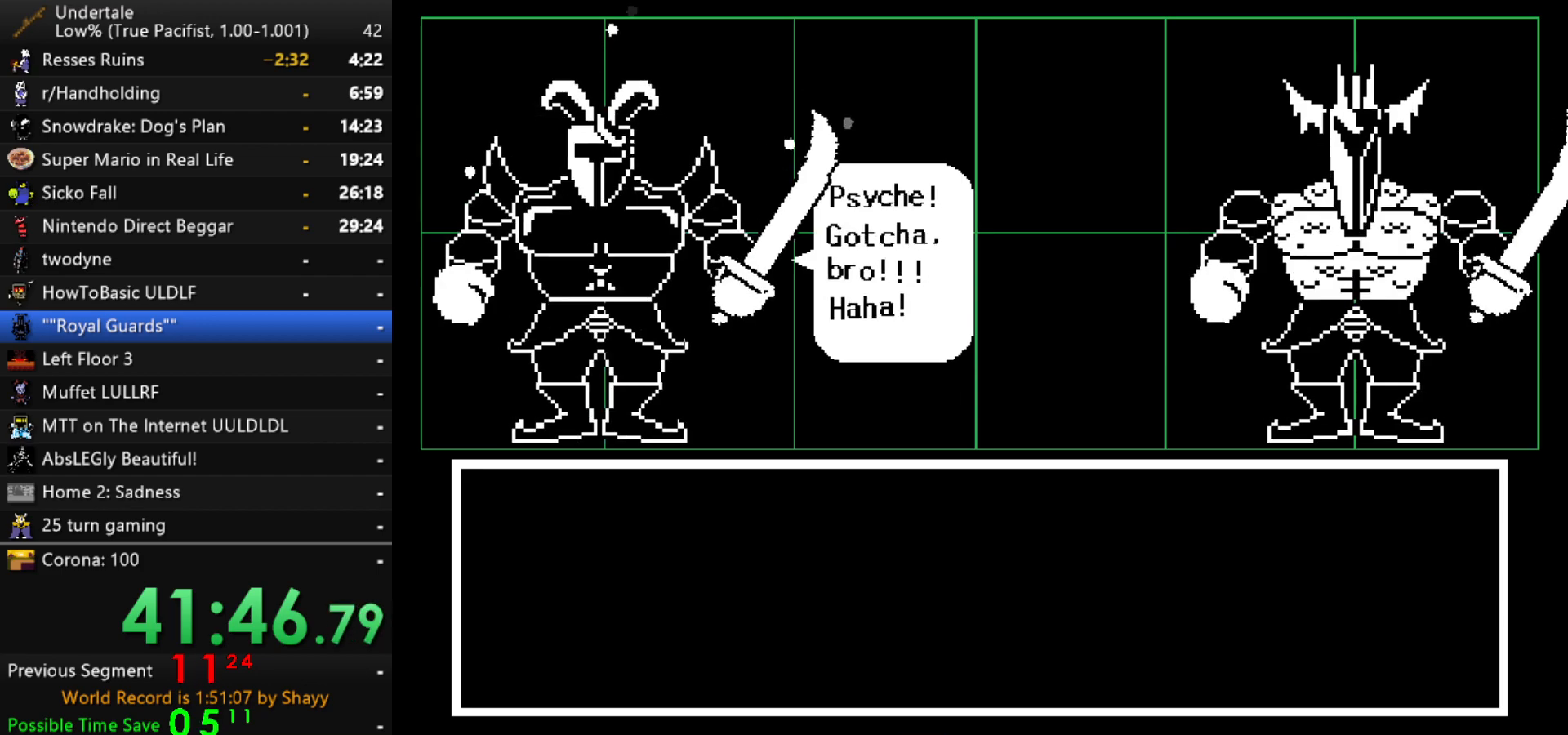
Gameplay with keyboard; each line is a JSON object with the keys held at the frame after it. "events" lists presses ("down") and releases ("up") of "c", "ctrl", "down", "left", "return", "right", "shift", "up", "x" and "z" between this image and that frame as [ms after this image, input, new state], when the widget could be followed in between. No other keys are recorded. Mouse input is not recorded.
{"keys": ["x", "z"], "events": [[34, "x", "down"], [84, "z", "up"], [134, "return", "down"], [134, "x", "up"], [167, "shift", "down"], [217, "return", "up"], [217, "shift", "up"], [217, "z", "down"], [267, "x", "down"], [317, "x", "up"], [317, "z", "up"], [367, "return", "down"], [400, "shift", "down"], [450, "return", "up"], [450, "z", "down"], [500, "shift", "up"], [500, "x", "down"]]}
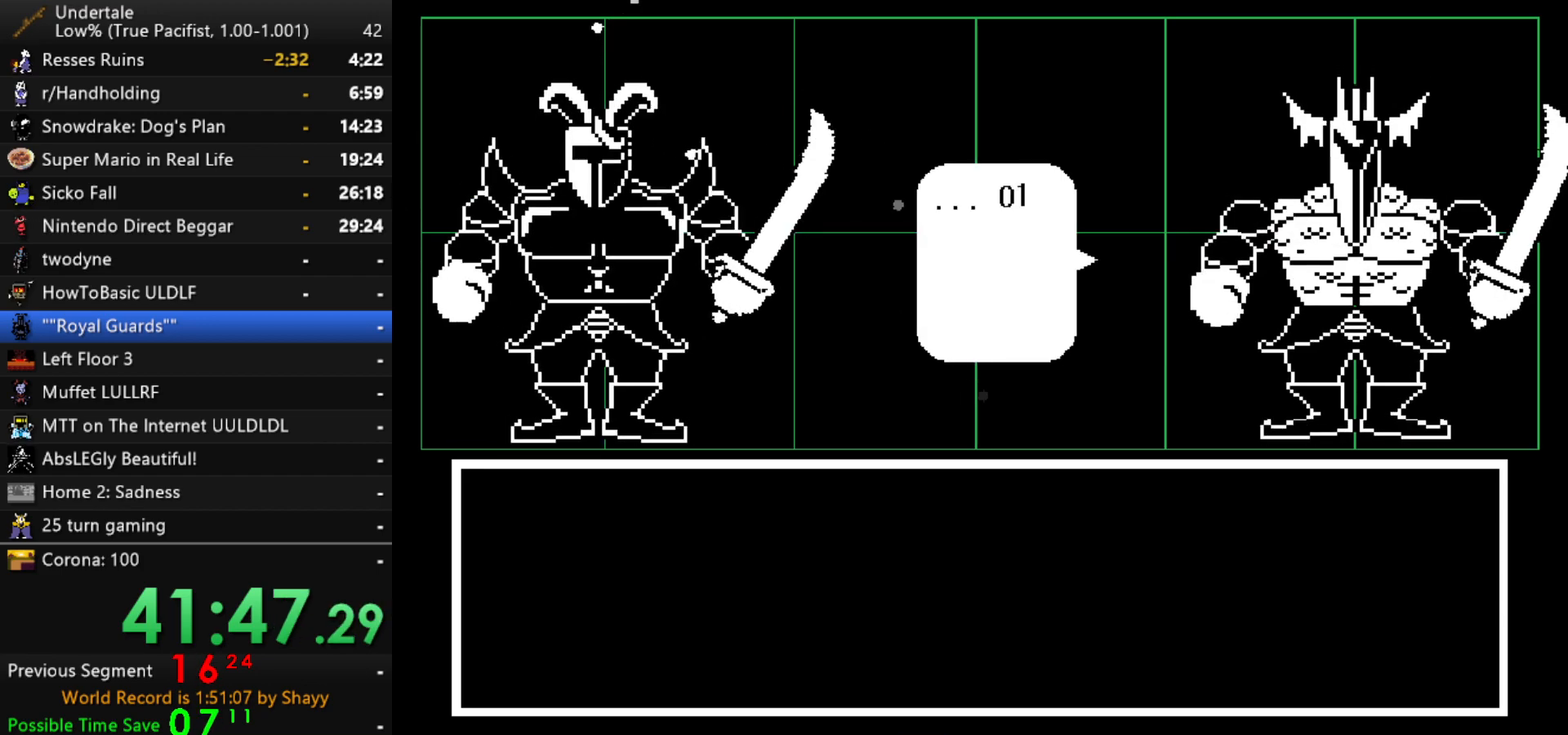
{"keys": ["z"], "events": [[50, "x", "up"], [50, "z", "up"], [134, "return", "down"], [184, "shift", "down"], [234, "return", "up"], [234, "shift", "up"], [234, "x", "down"], [234, "z", "down"], [284, "z", "up"], [334, "x", "up"], [367, "return", "down"], [417, "z", "down"], [467, "return", "up"]]}
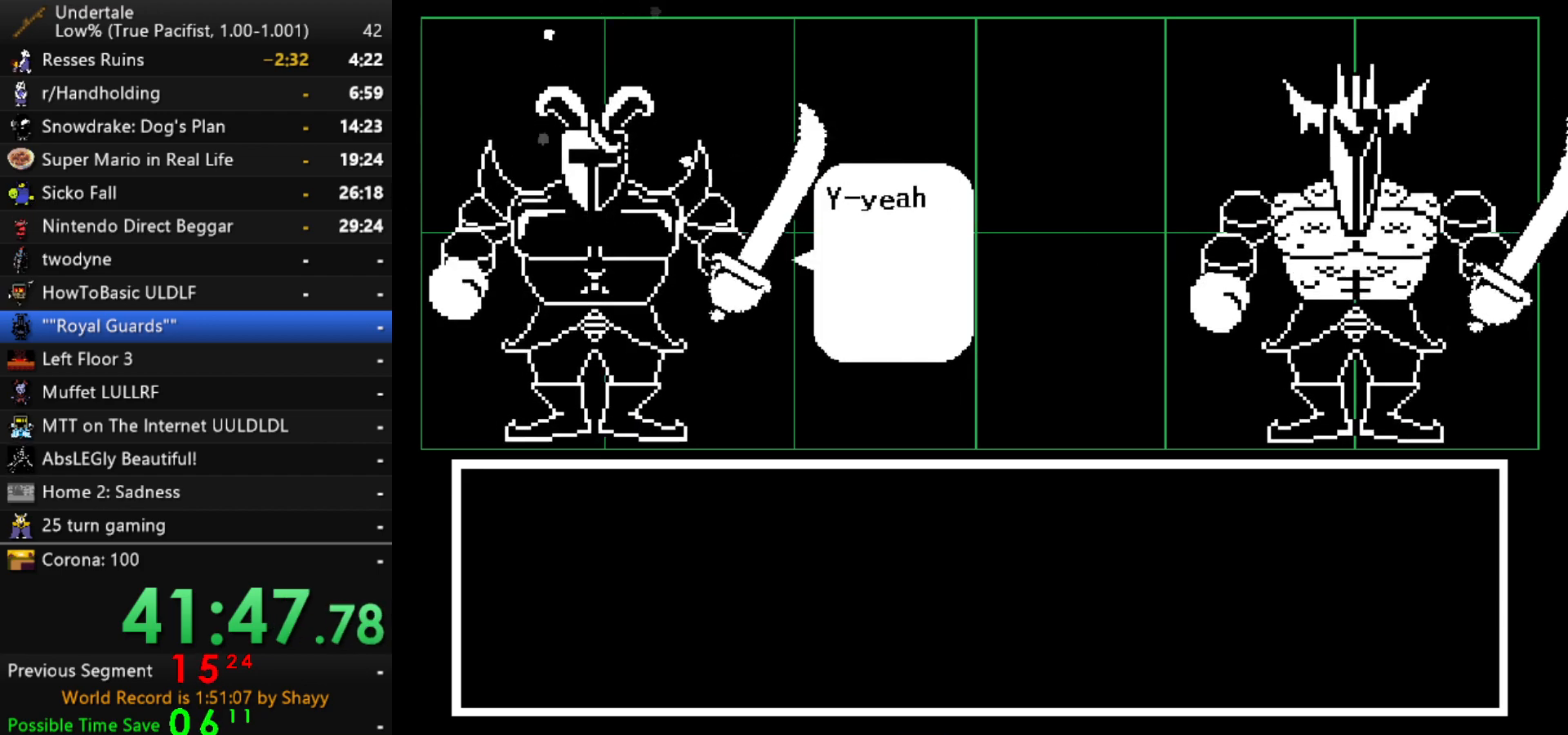
{"keys": [], "events": [[17, "z", "up"], [117, "z", "down"], [200, "z", "up"], [300, "z", "down"], [350, "z", "up"], [400, "x", "down"], [400, "z", "down"], [434, "x", "up"], [484, "z", "up"]]}
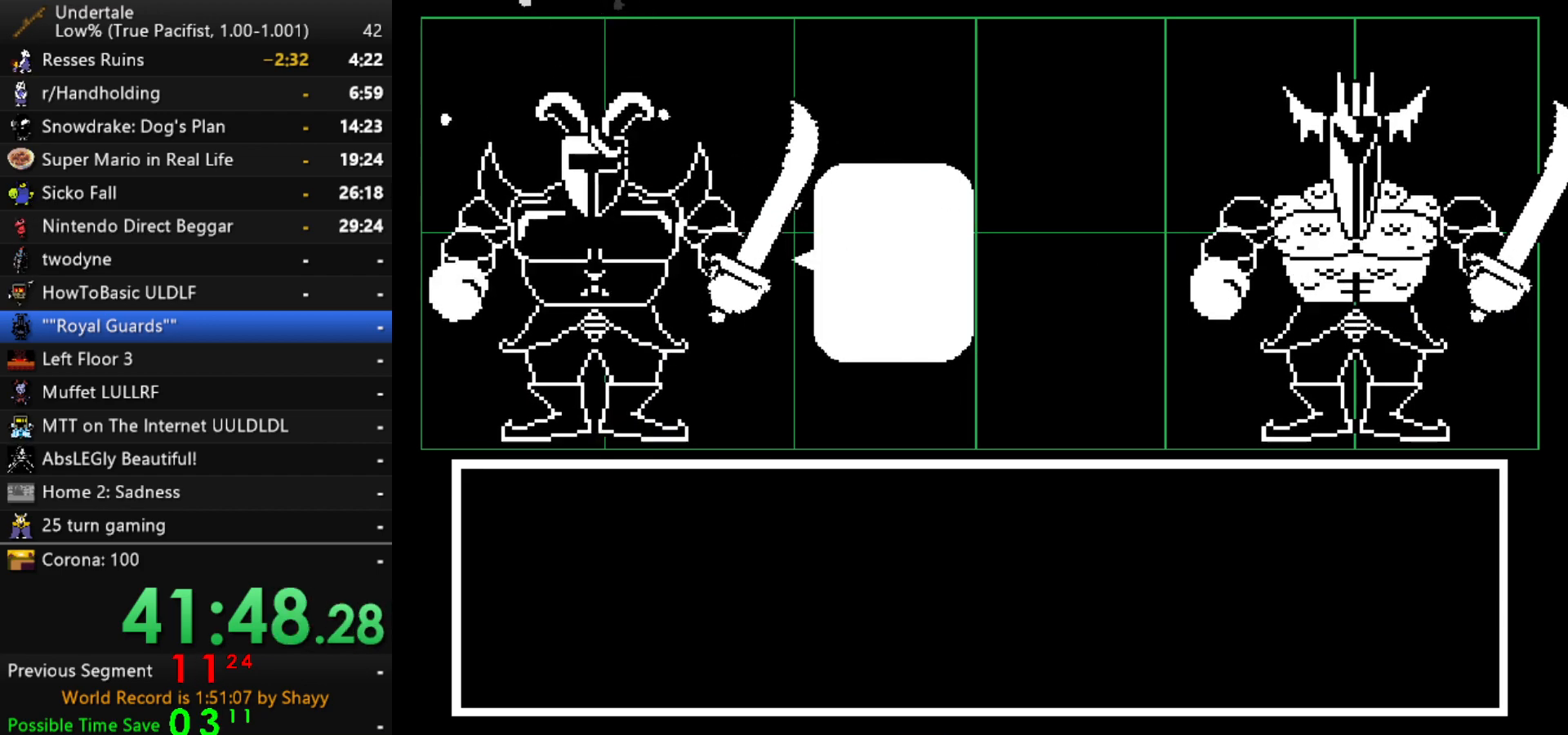
{"keys": ["x", "z"], "events": [[34, "x", "down"], [34, "z", "down"], [84, "x", "up"], [84, "z", "up"], [167, "x", "down"], [217, "x", "up"], [267, "x", "down"], [267, "z", "down"], [400, "x", "up"], [400, "z", "up"], [500, "x", "down"], [500, "z", "down"]]}
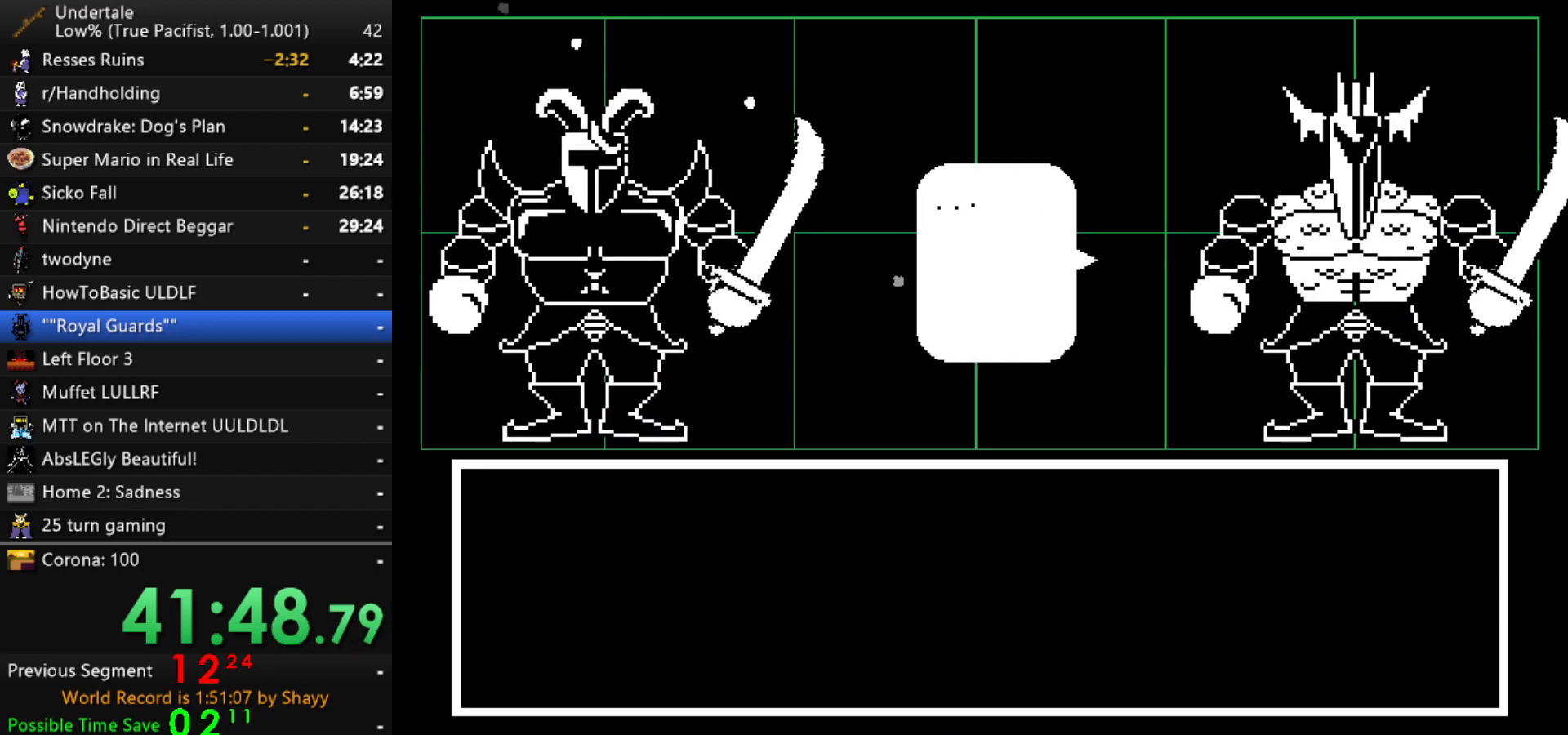
{"keys": [], "events": [[100, "return", "down"], [100, "x", "up"], [100, "z", "up"], [184, "return", "up"], [417, "return", "down"], [467, "return", "up"]]}
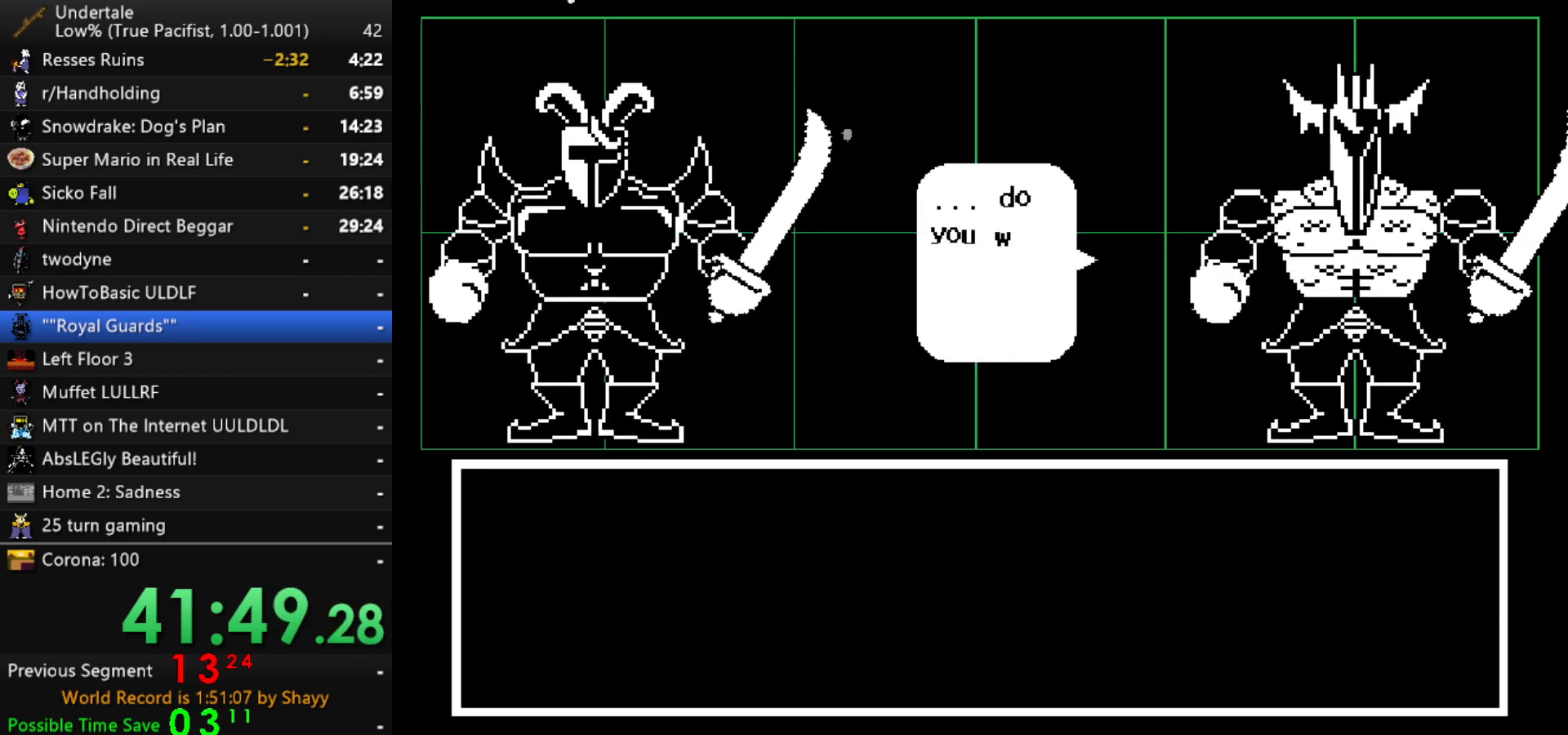
{"keys": [], "events": [[67, "return", "down"], [117, "return", "up"]]}
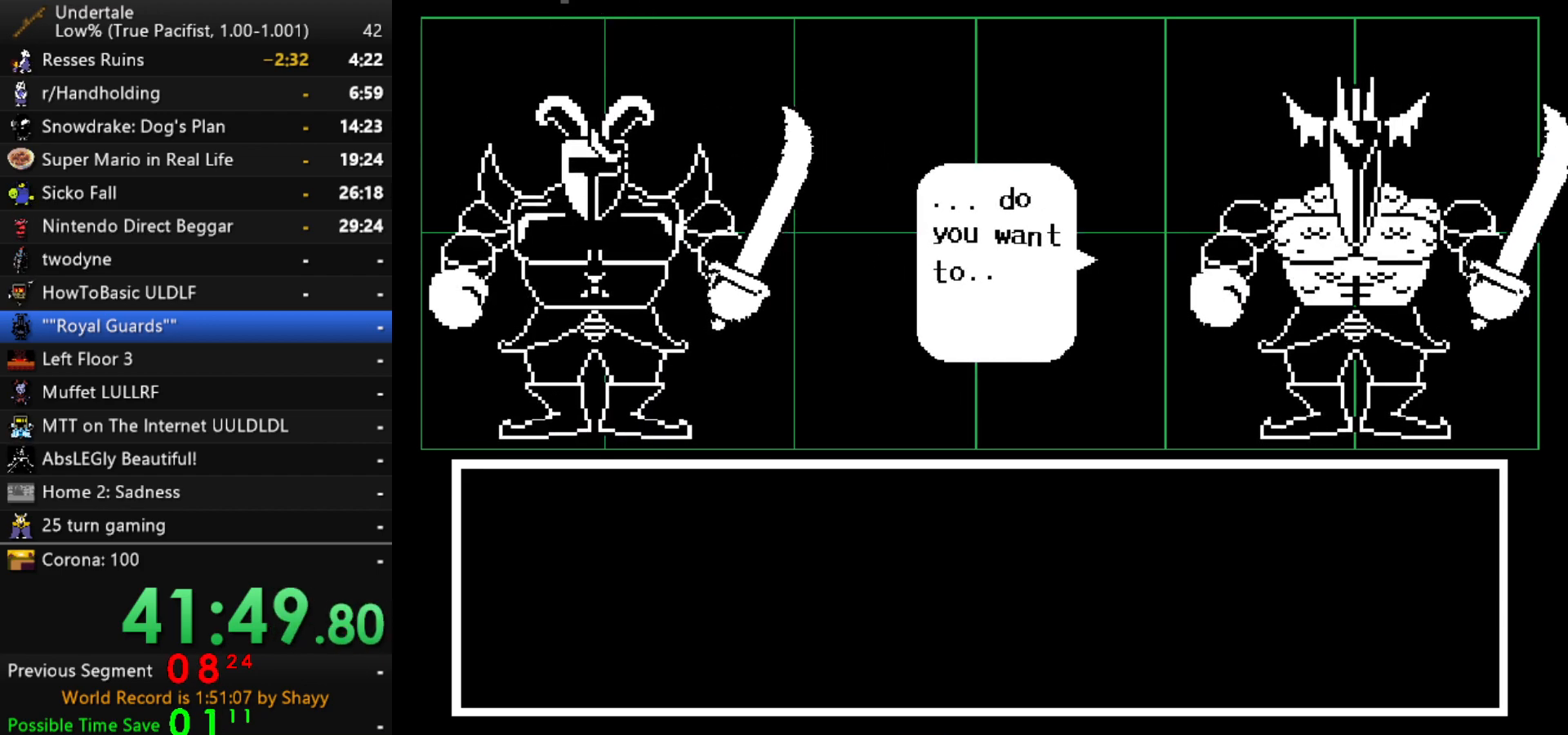
{"keys": ["return"], "events": [[34, "return", "down"], [84, "return", "up"], [117, "return", "down"], [167, "return", "up"], [217, "return", "down"], [267, "return", "up"], [317, "return", "down"], [367, "return", "up"], [400, "return", "down"], [450, "return", "up"], [500, "return", "down"]]}
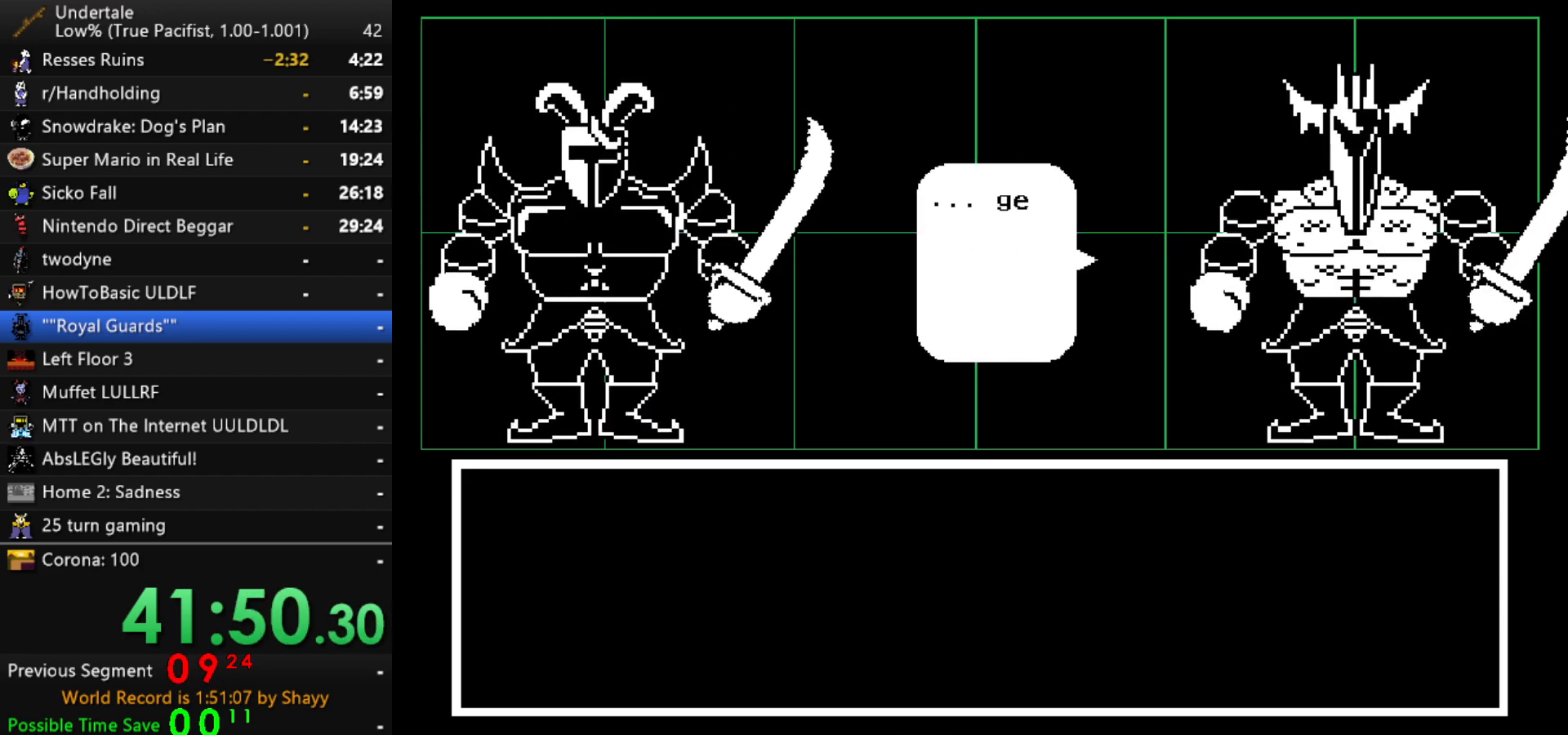
{"keys": ["return"], "events": [[50, "return", "up"], [50, "z", "down"], [100, "return", "down"], [134, "return", "up"], [134, "z", "up"], [184, "return", "down"], [184, "z", "down"], [234, "return", "up"], [284, "return", "down"], [284, "z", "up"], [334, "return", "up"], [384, "return", "down"], [384, "z", "down"], [417, "return", "up"], [467, "return", "down"], [467, "z", "up"]]}
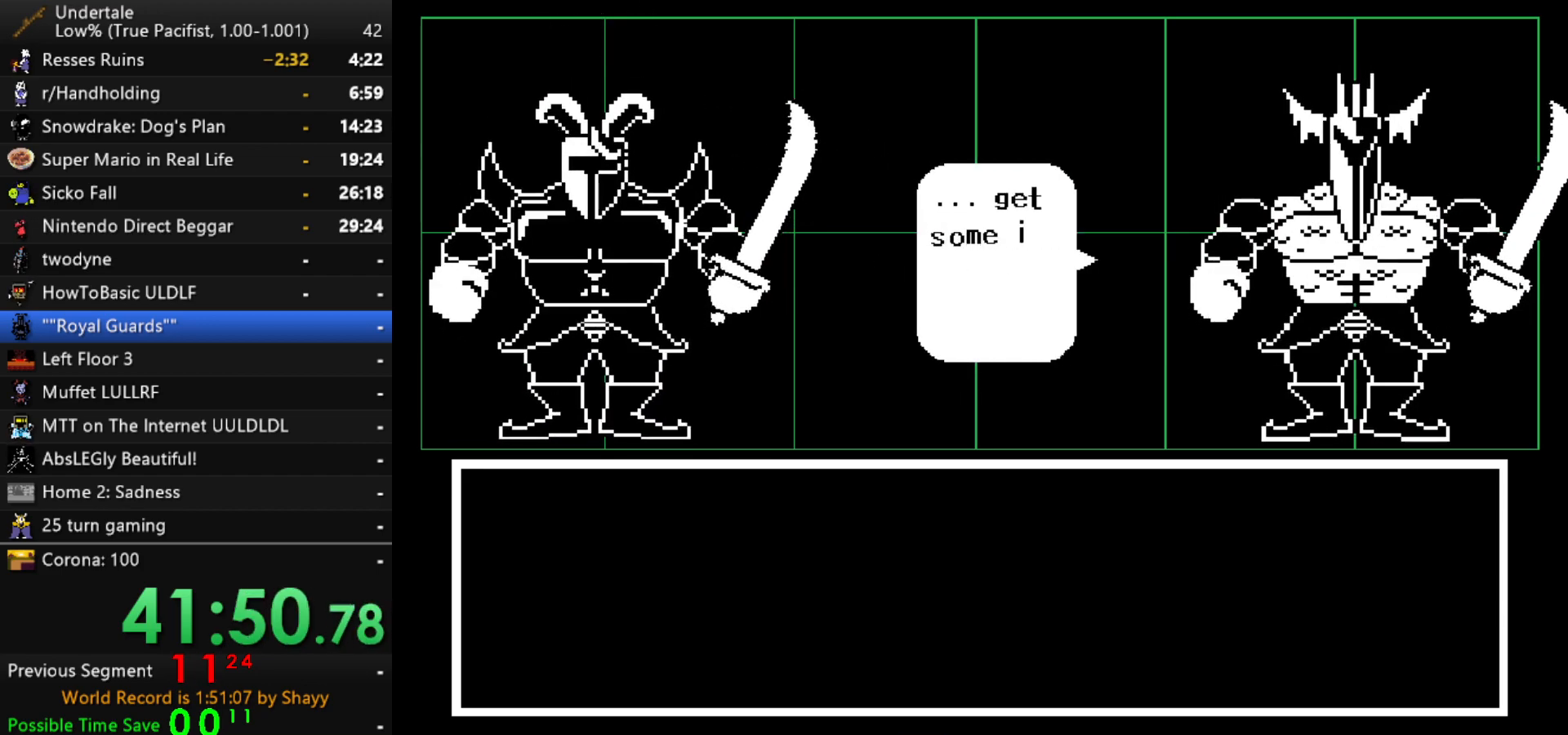
{"keys": ["z"], "events": [[17, "return", "up"], [17, "z", "down"], [67, "return", "down"], [117, "return", "up"], [117, "z", "up"], [250, "z", "down"], [300, "z", "up"], [384, "z", "down"], [434, "z", "up"], [484, "z", "down"]]}
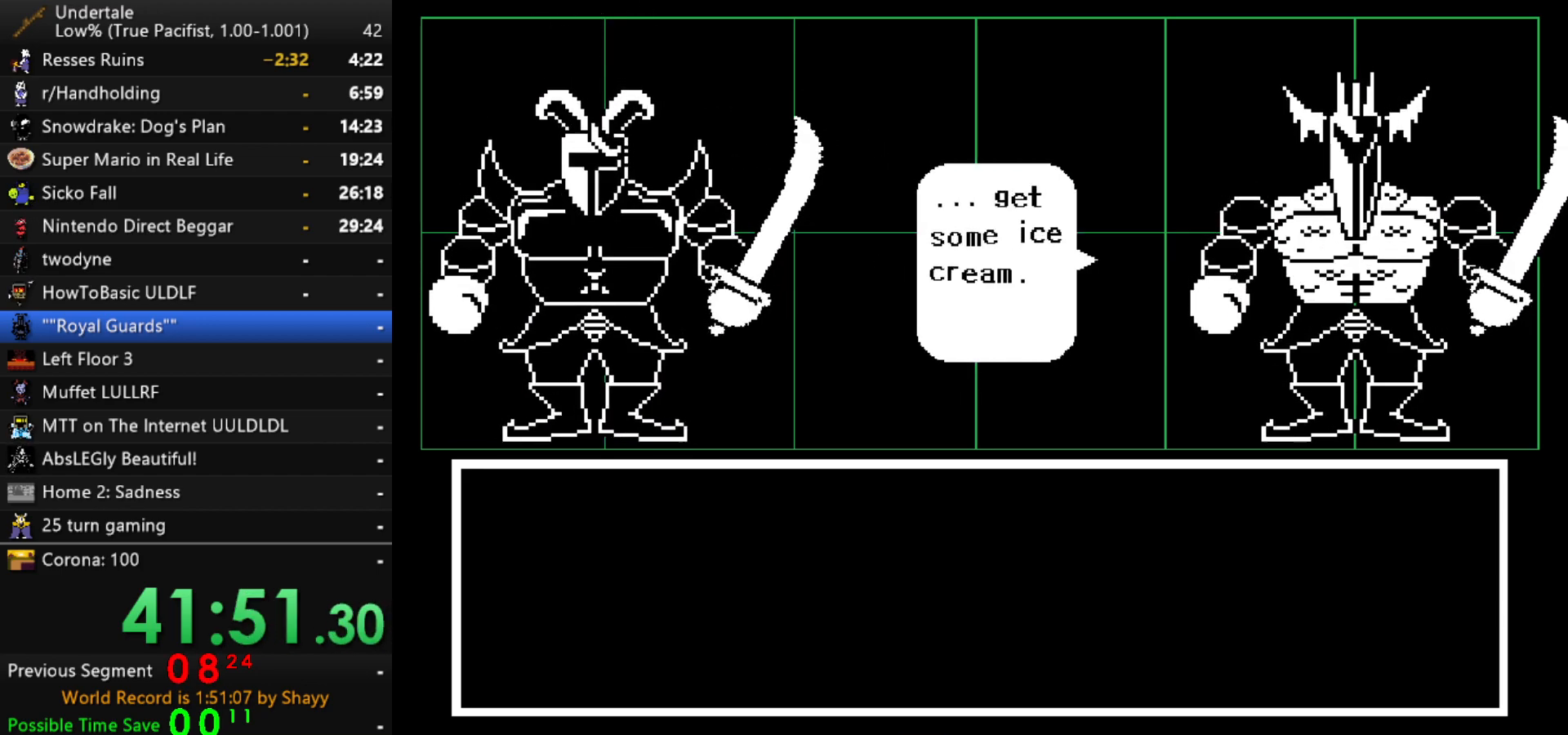
{"keys": [], "events": [[84, "z", "up"], [134, "z", "down"], [217, "z", "up"], [267, "z", "down"], [367, "z", "up"], [450, "z", "down"], [500, "z", "up"]]}
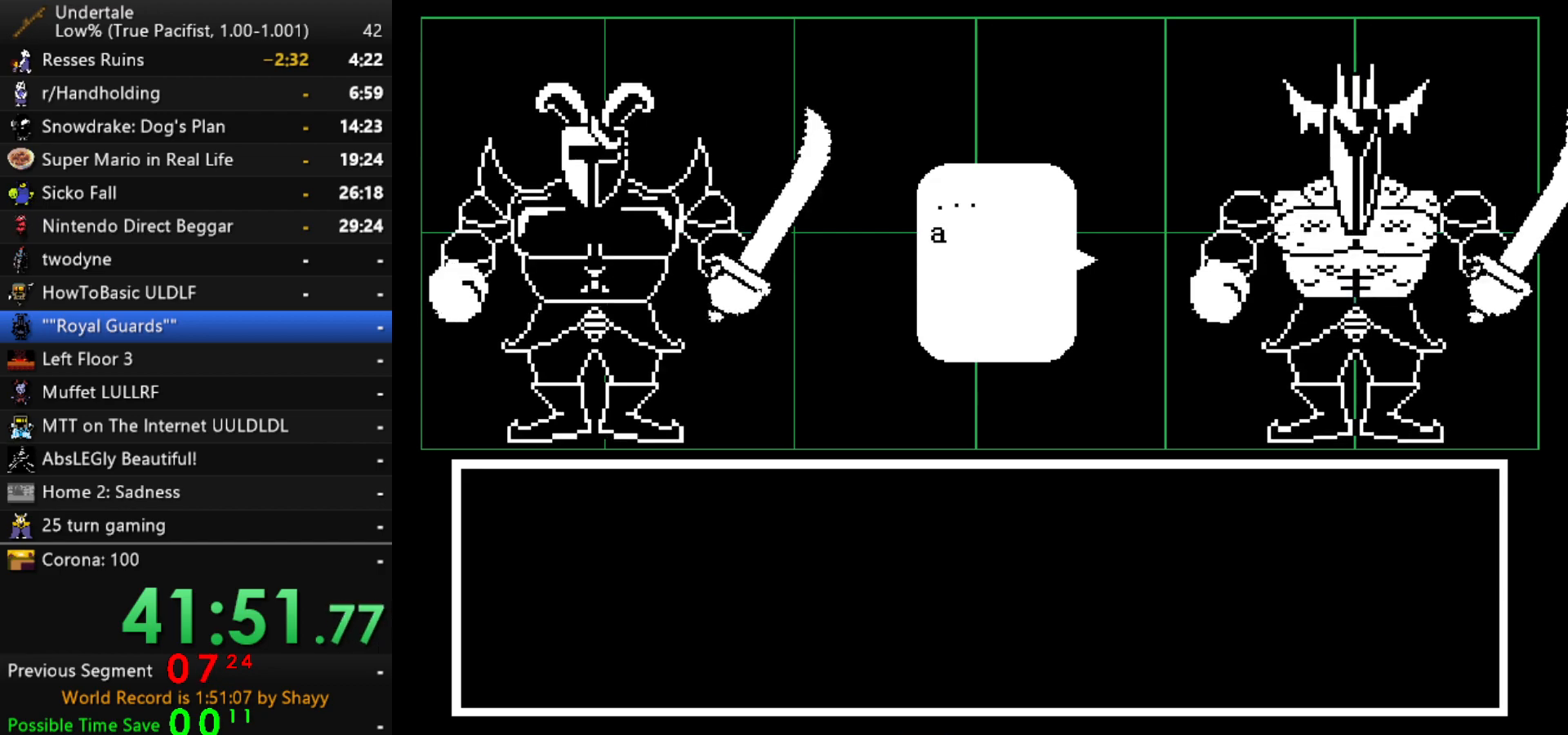
{"keys": ["z"], "events": [[100, "z", "down"], [184, "z", "up"], [234, "z", "down"], [334, "z", "up"], [417, "z", "down"]]}
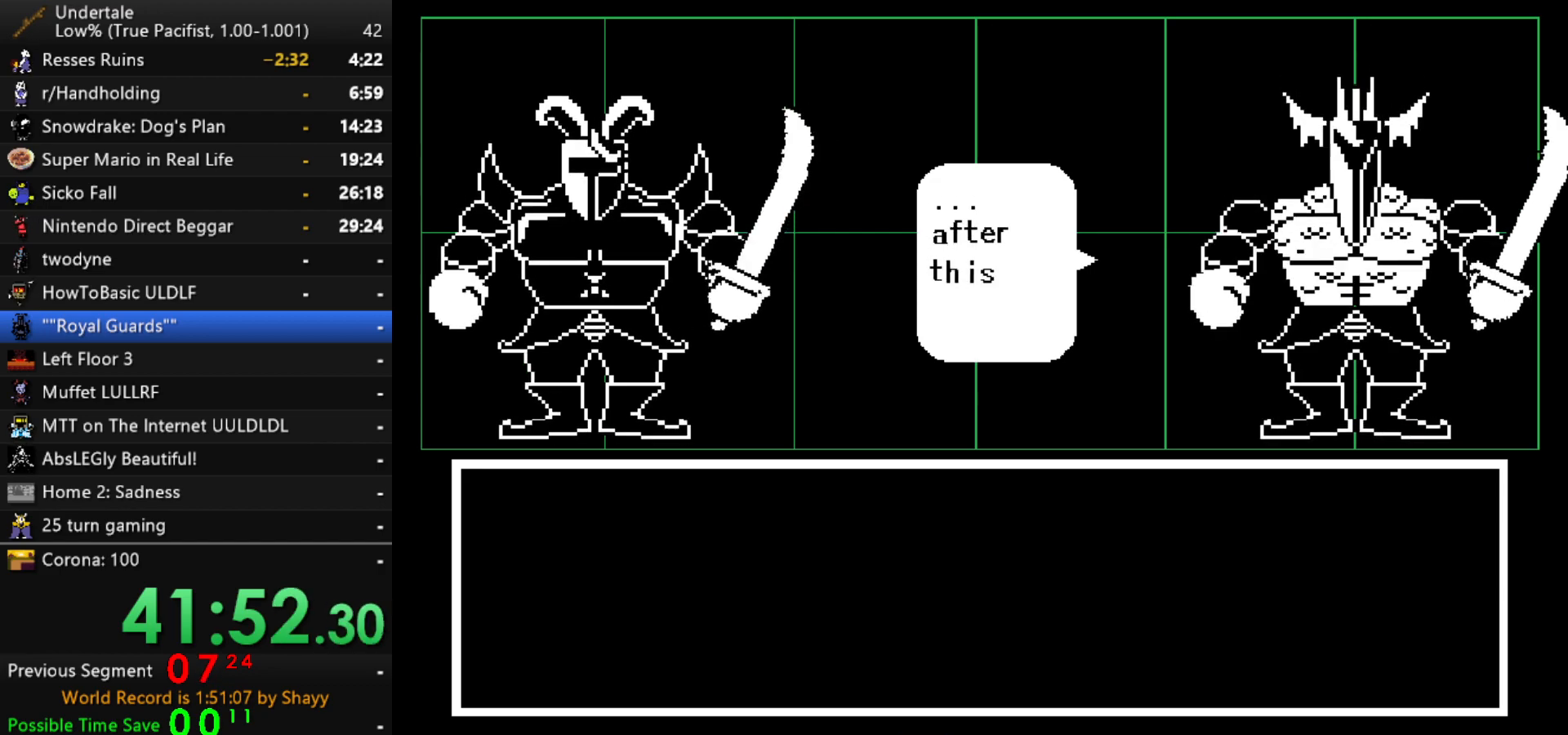
{"keys": [], "events": [[17, "z", "up"], [117, "z", "down"], [150, "z", "up"], [250, "z", "down"], [300, "z", "up"], [384, "z", "down"], [434, "z", "up"]]}
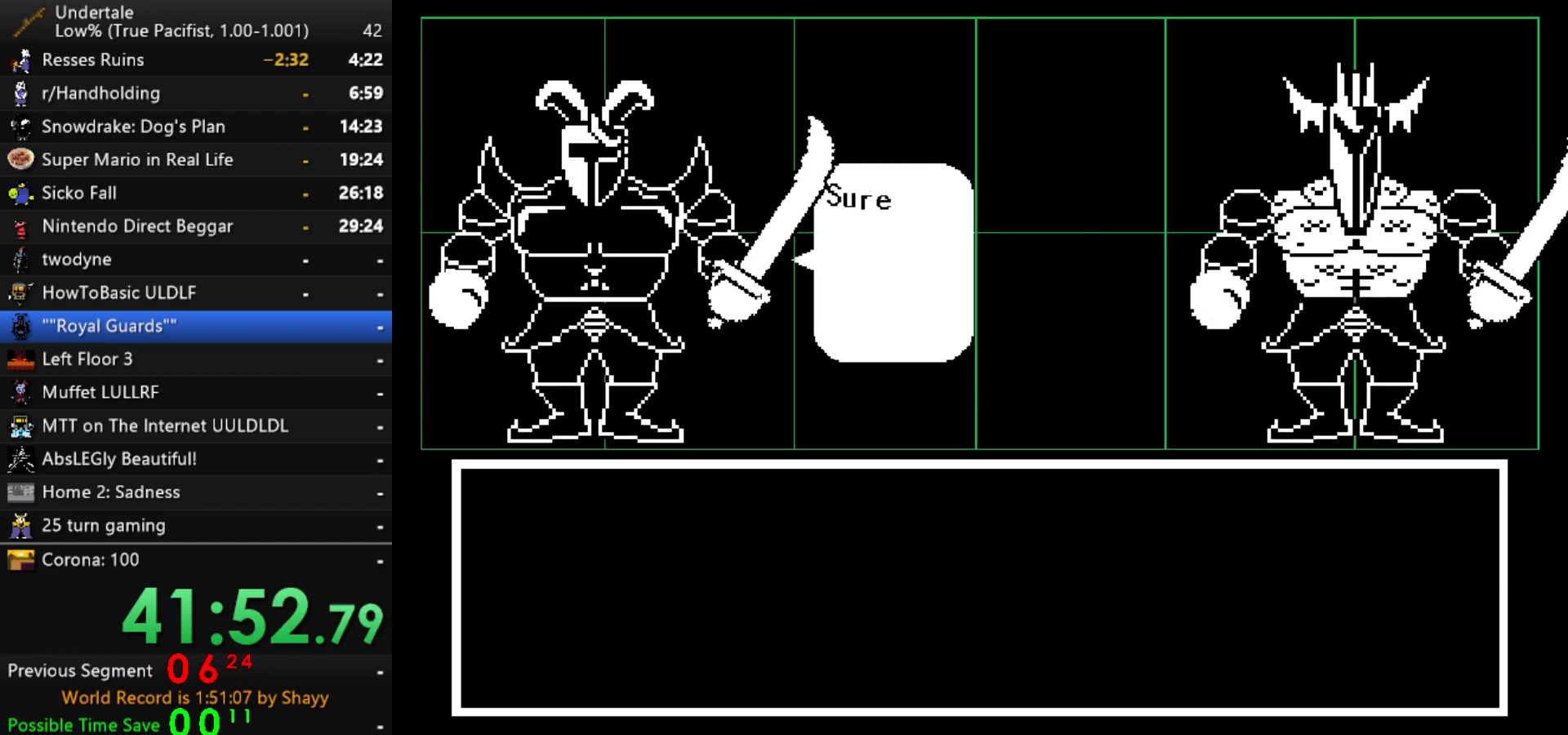
{"keys": [], "events": [[34, "z", "down"], [84, "z", "up"], [167, "z", "down"], [217, "z", "up"], [317, "z", "down"], [367, "z", "up"], [450, "z", "down"], [500, "z", "up"]]}
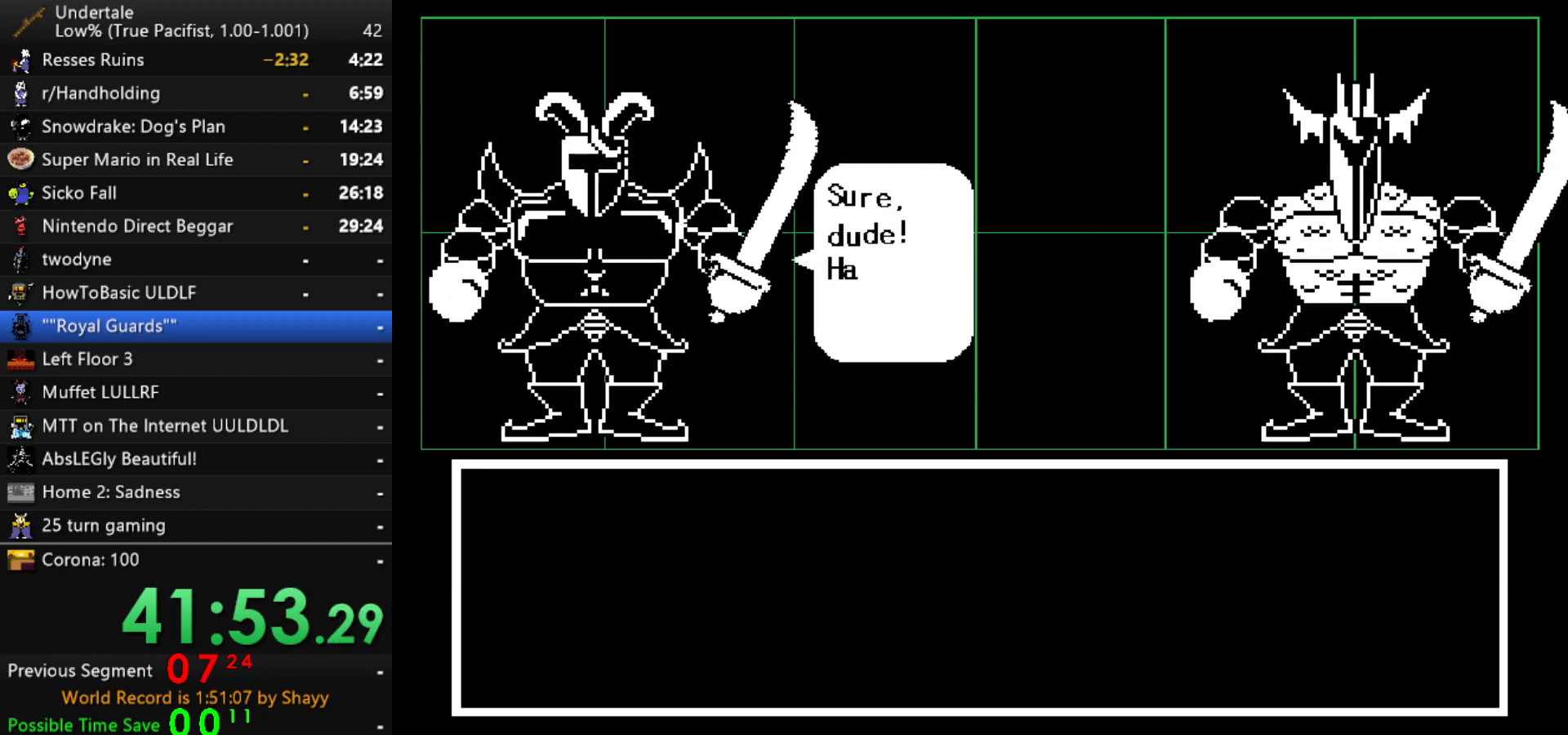
{"keys": [], "events": []}
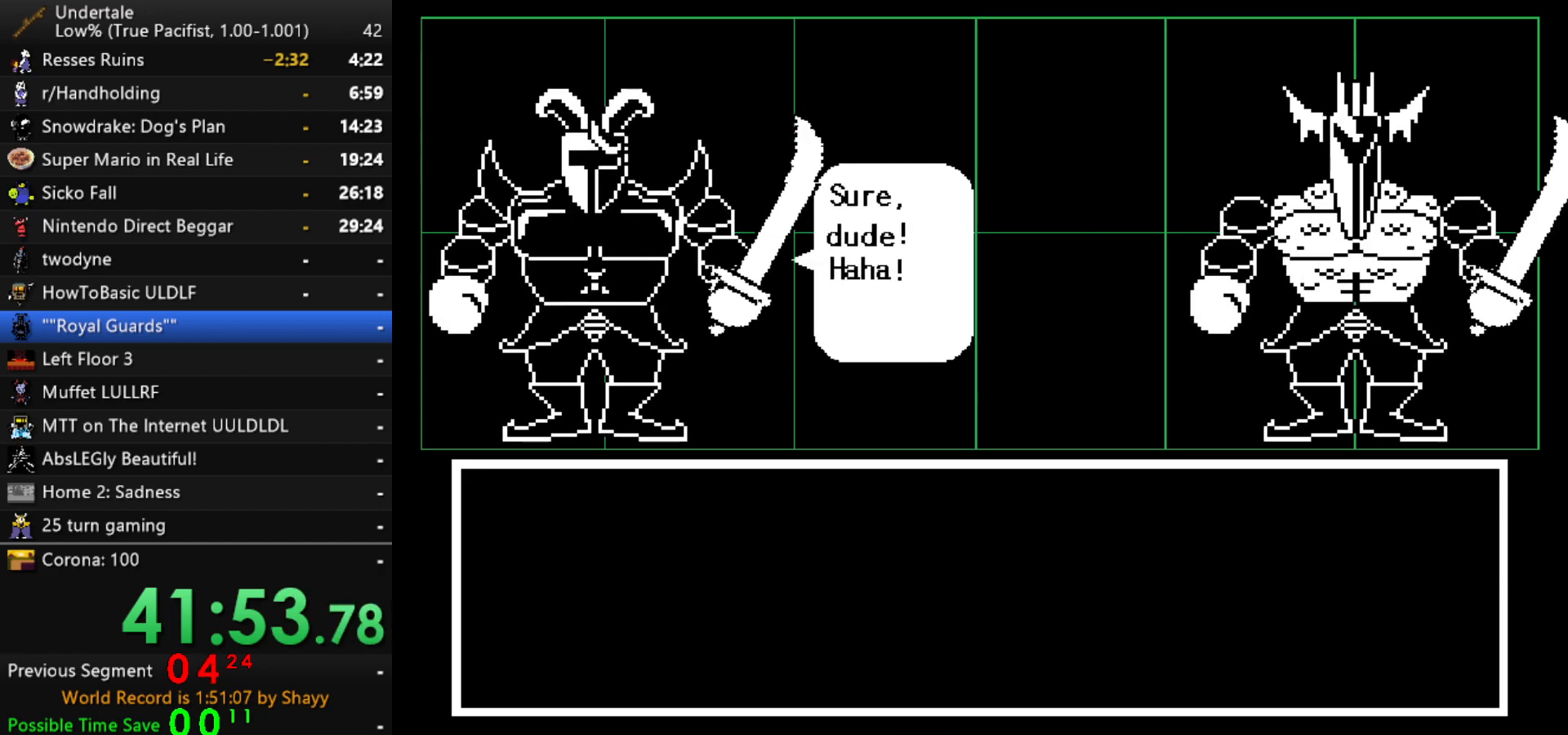
{"keys": [], "events": [[67, "z", "down"], [150, "z", "up"], [300, "right", "down"], [350, "right", "up"], [434, "right", "down"], [484, "right", "up"]]}
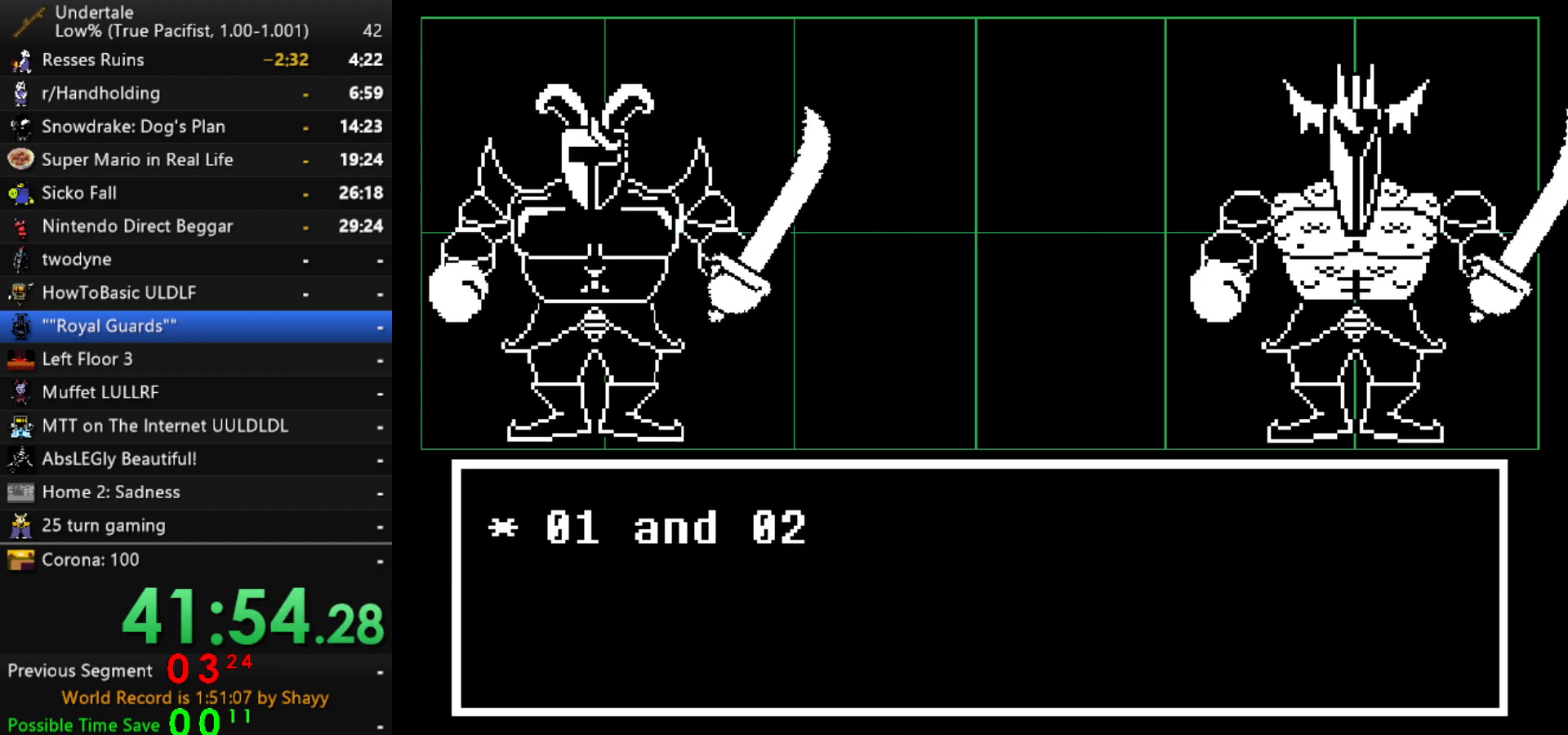
{"keys": ["left", "x", "z"], "events": [[167, "z", "down"], [217, "z", "up"], [317, "z", "down"], [367, "x", "down"], [367, "z", "up"], [400, "x", "up"], [400, "z", "down"], [450, "left", "down"], [450, "z", "up"], [500, "x", "down"], [500, "z", "down"]]}
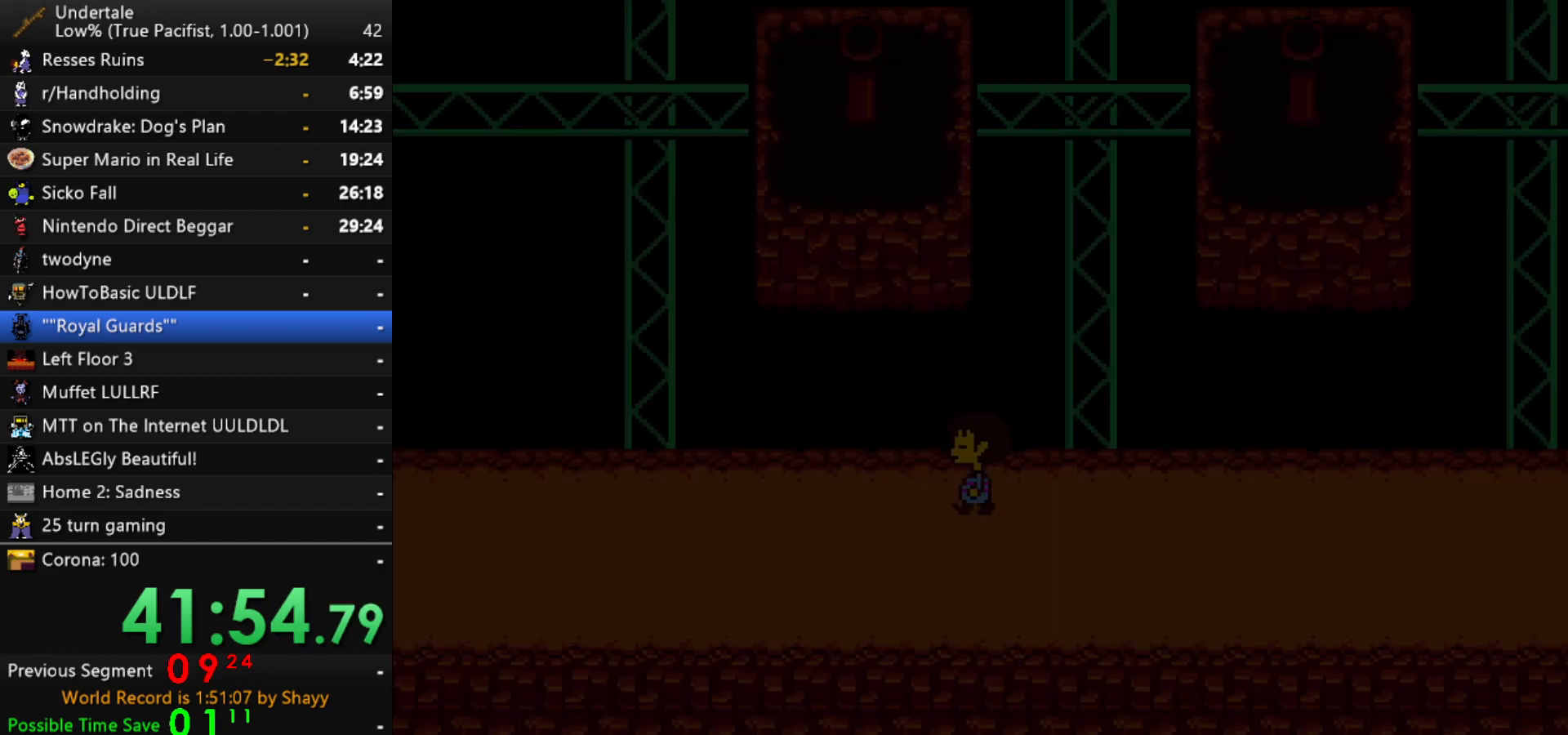
{"keys": ["left"], "events": [[50, "x", "up"], [100, "x", "down"], [100, "z", "up"], [134, "x", "up"], [134, "z", "down"], [184, "z", "up"]]}
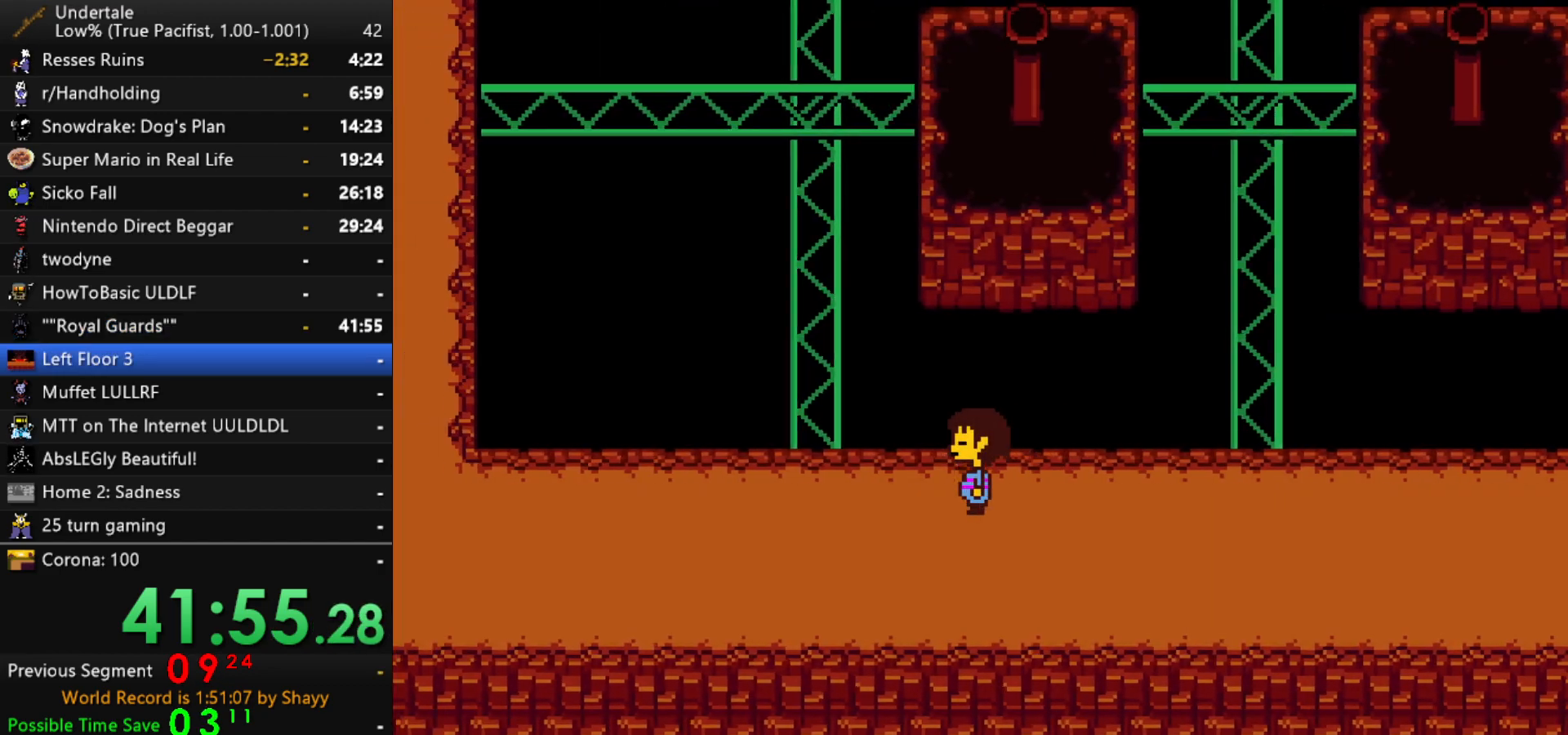
{"keys": ["left"], "events": []}
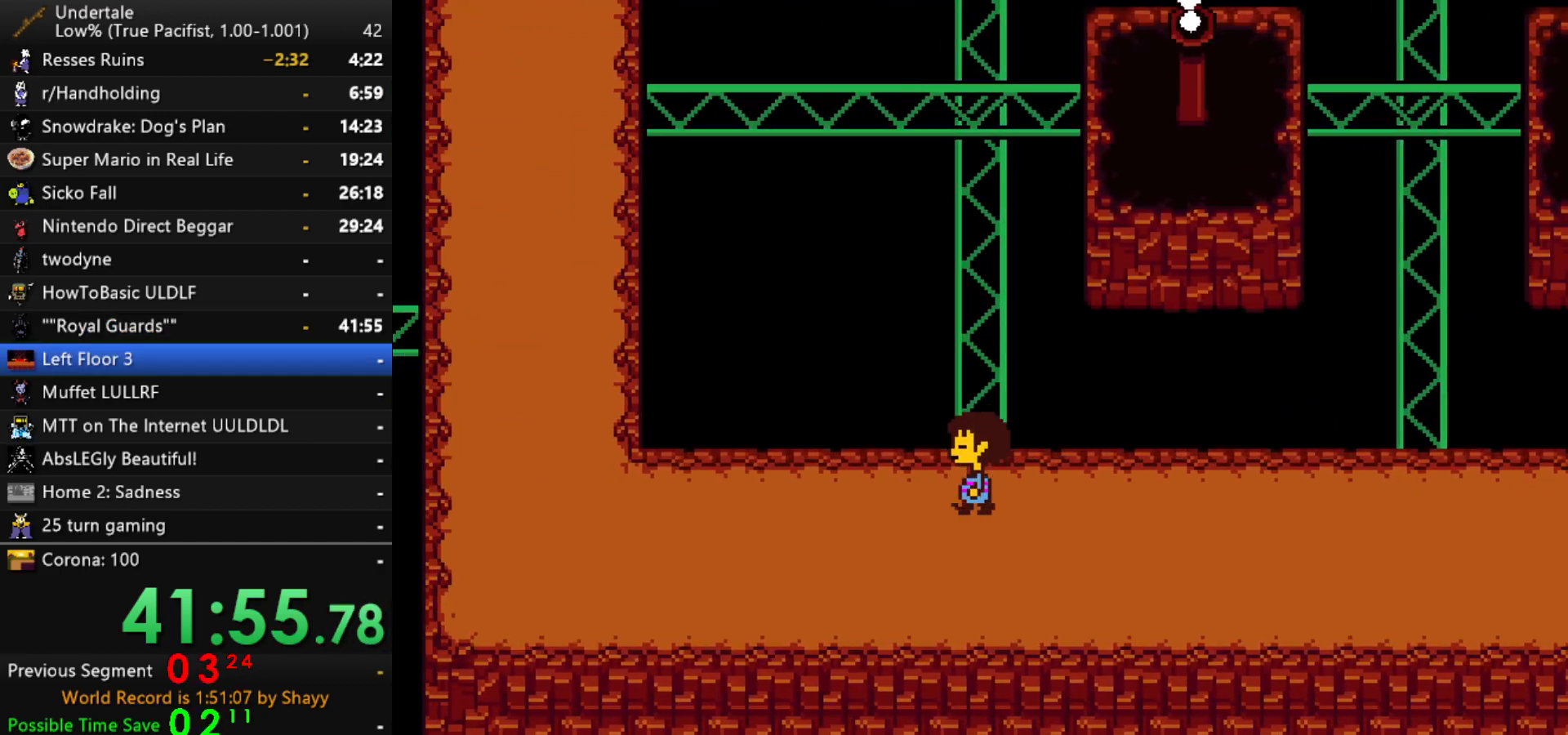
{"keys": ["left", "up"], "events": [[267, "up", "down"]]}
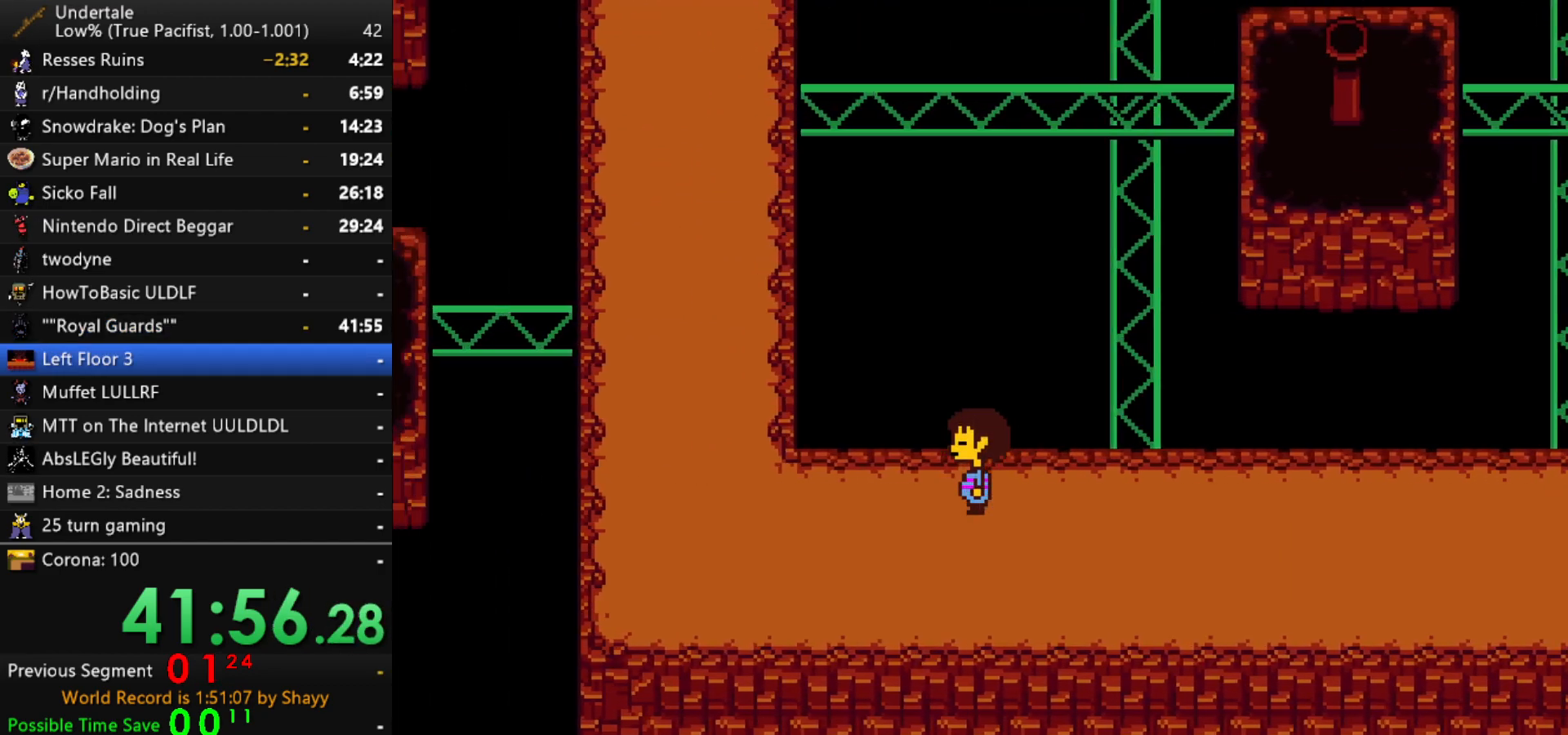
{"keys": ["left", "up"], "events": []}
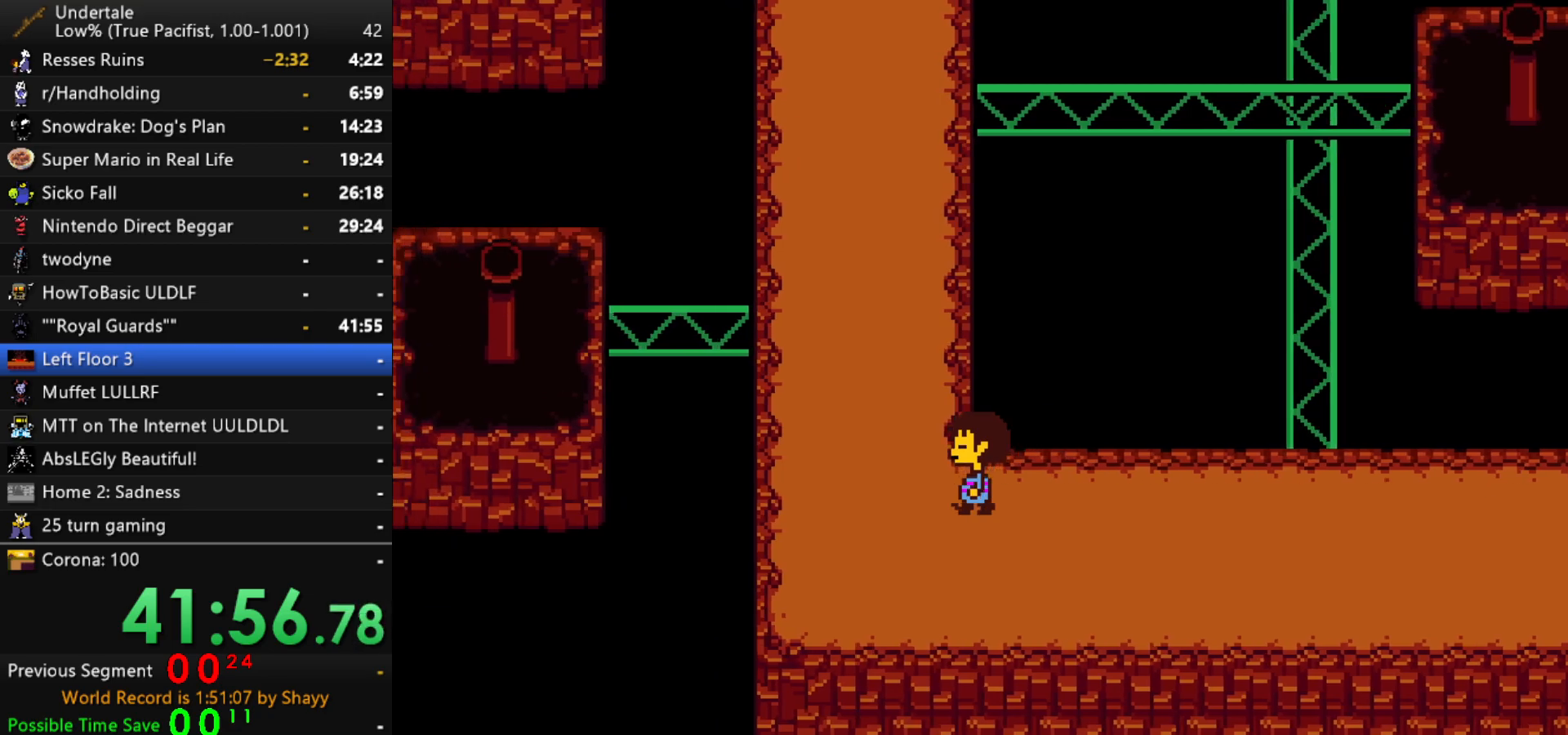
{"keys": ["right", "up"], "events": [[300, "left", "up"], [300, "right", "down"]]}
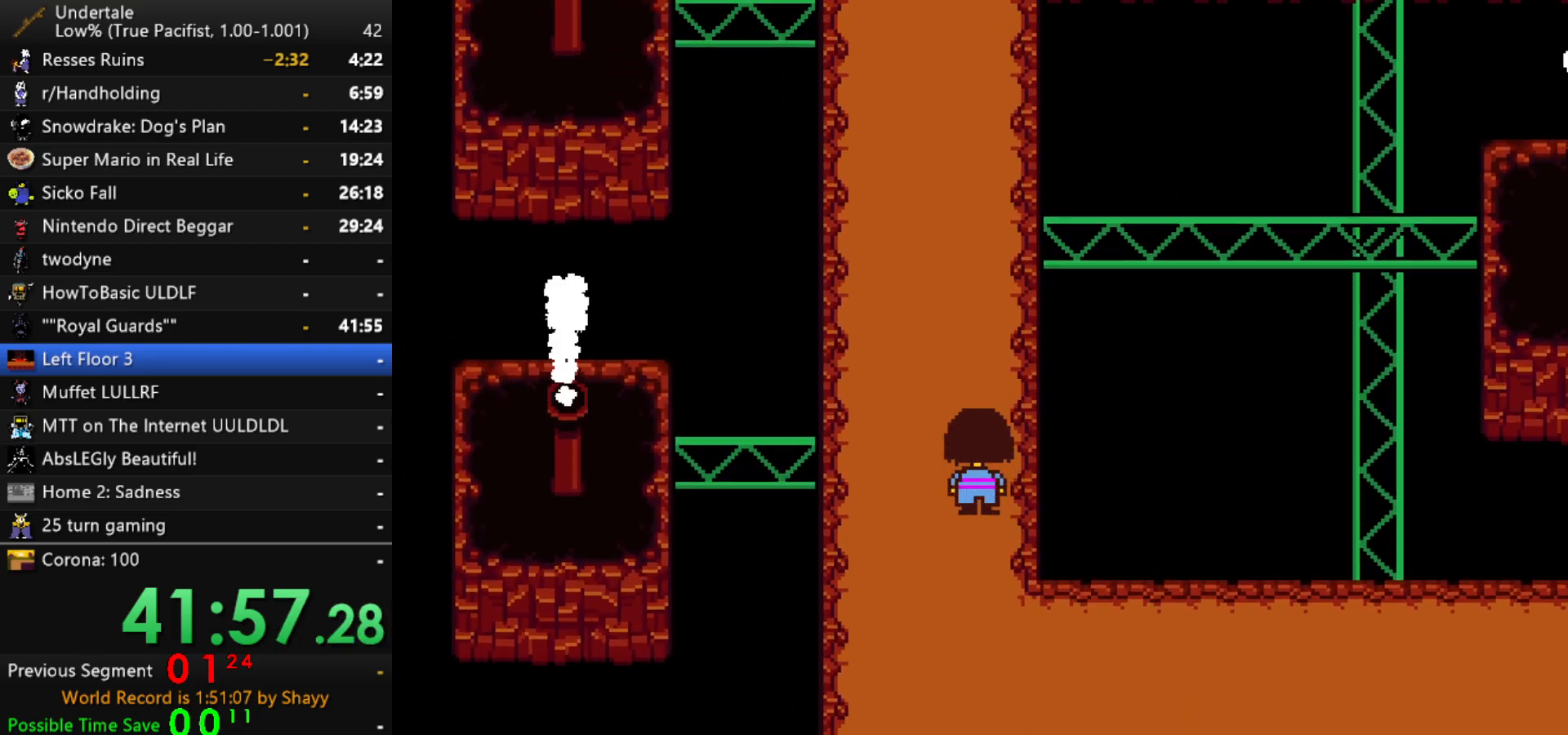
{"keys": ["right", "up"], "events": []}
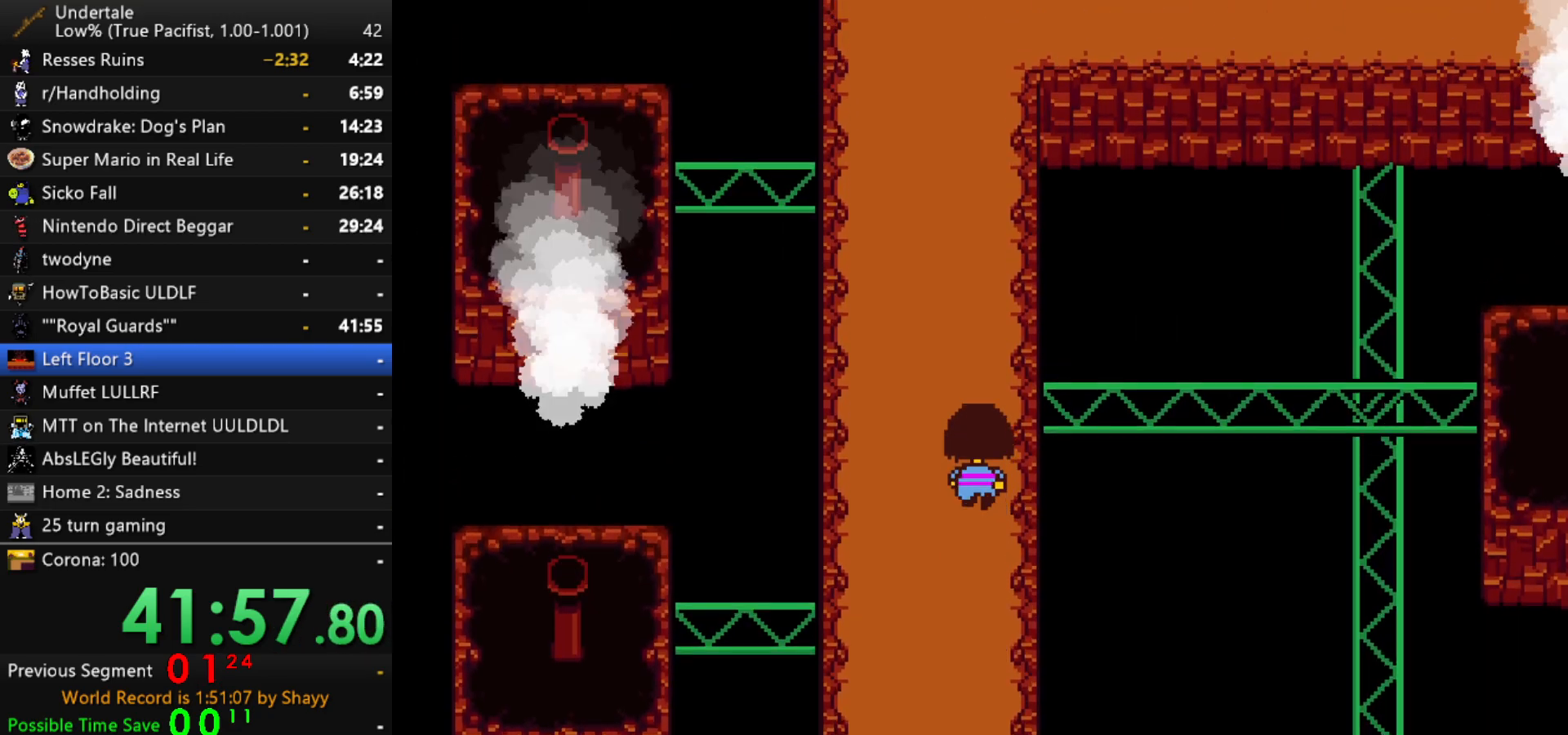
{"keys": ["right", "up", "z"], "events": [[334, "z", "down"], [384, "x", "down"], [417, "z", "up"], [467, "x", "up"], [467, "z", "down"]]}
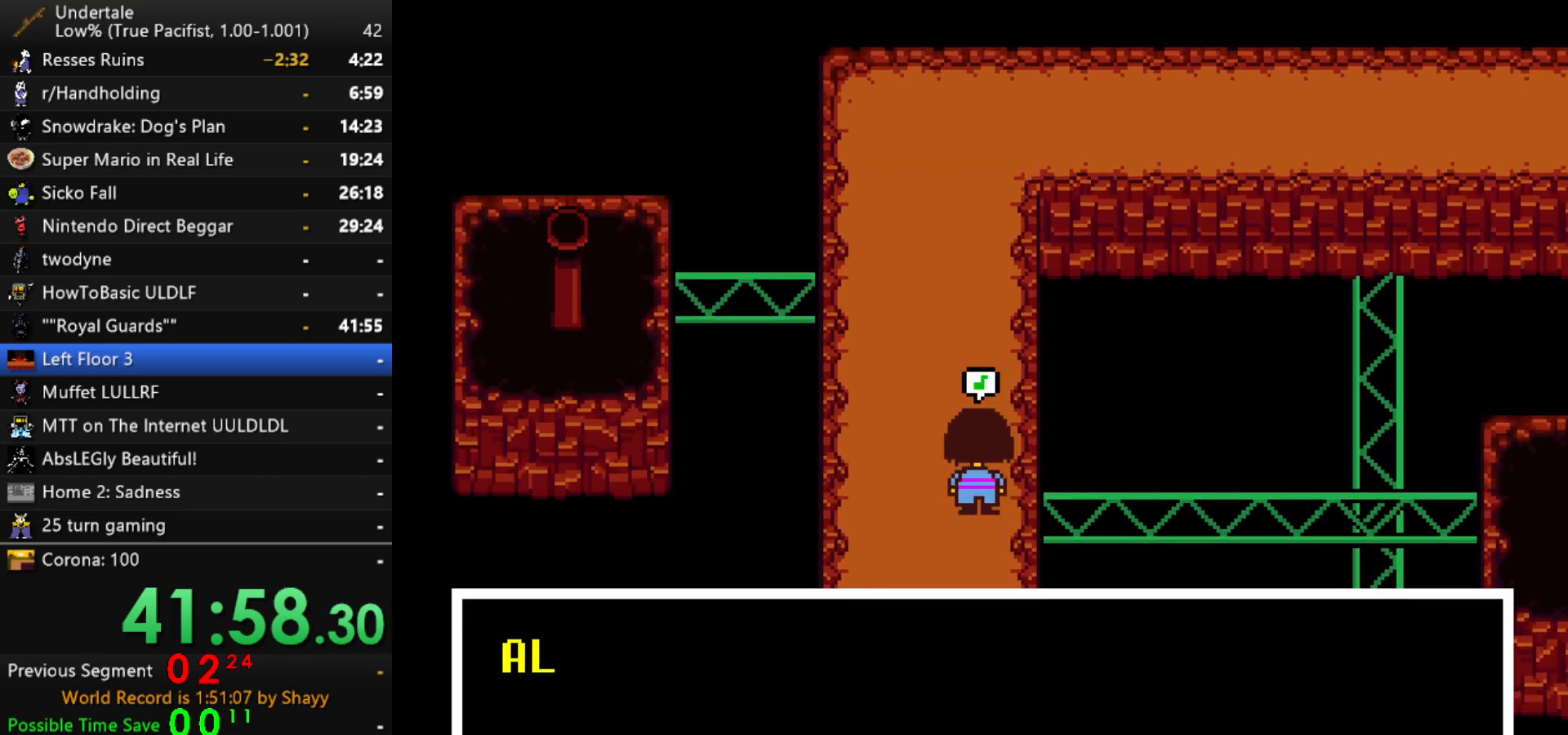
{"keys": ["right", "up", "x"], "events": [[17, "x", "down"], [67, "z", "up"], [150, "x", "up"], [300, "x", "down"], [300, "z", "down"], [384, "z", "up"], [434, "z", "down"], [484, "z", "up"]]}
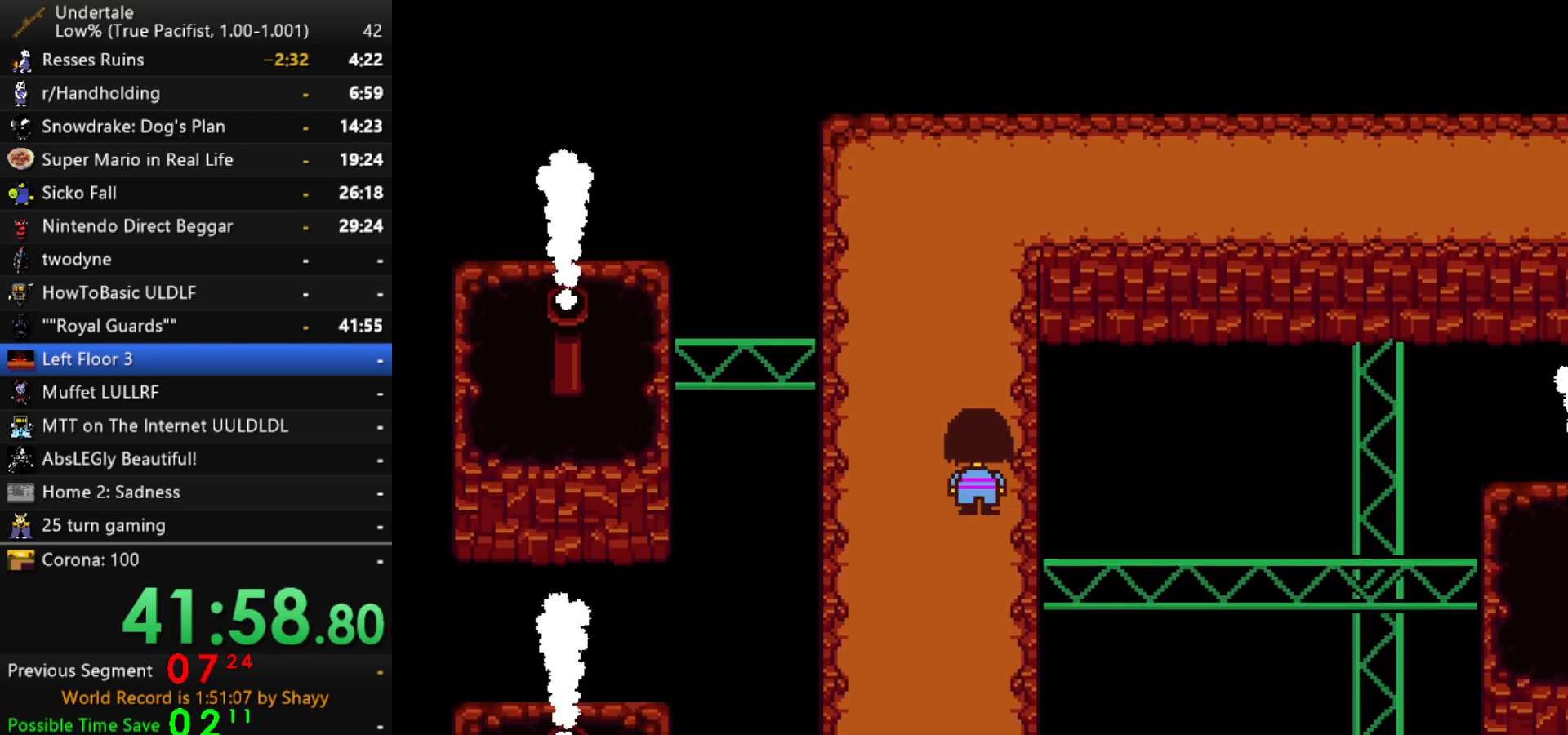
{"keys": ["right", "up"], "events": [[34, "z", "down"], [84, "x", "up"], [134, "z", "up"]]}
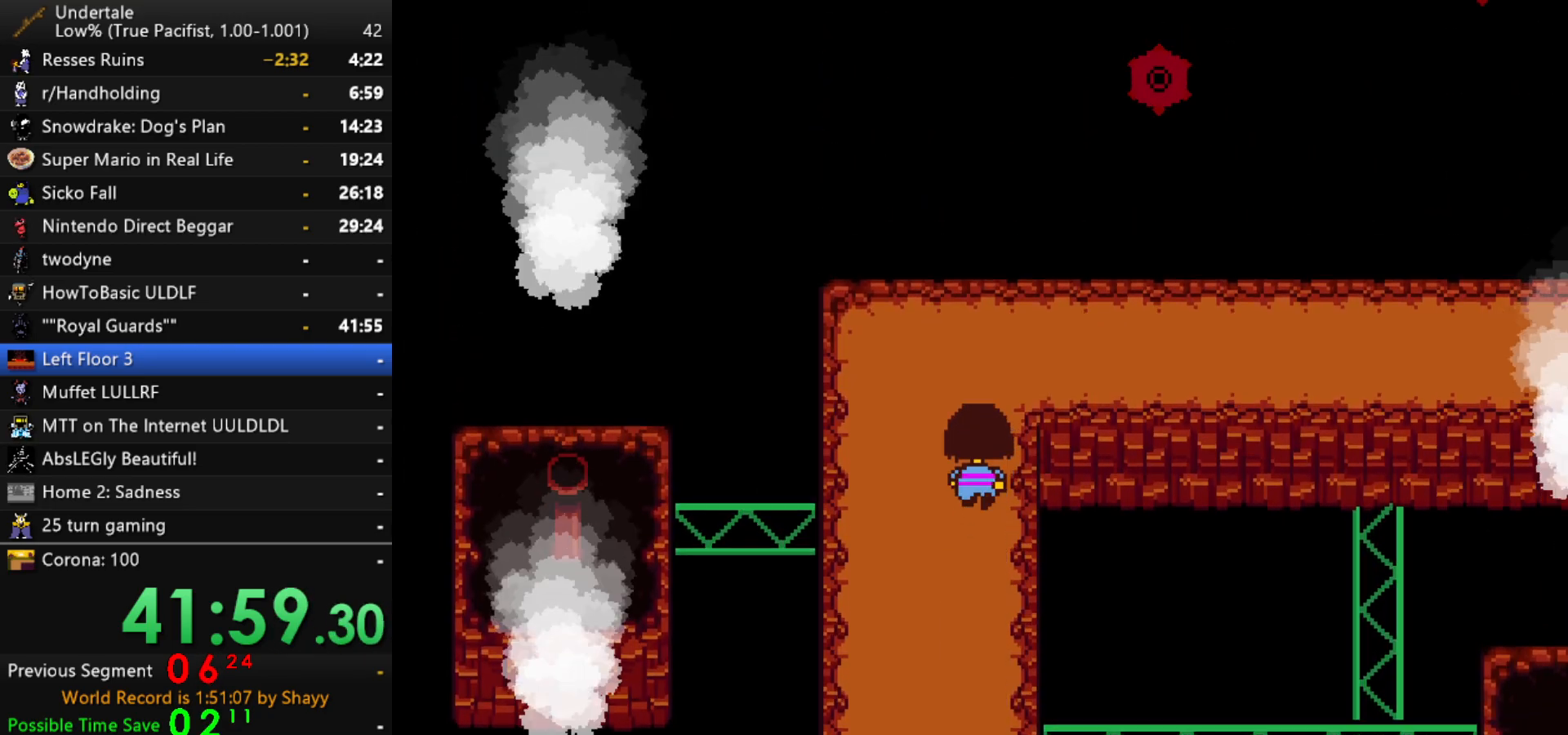
{"keys": ["right"], "events": [[417, "up", "up"]]}
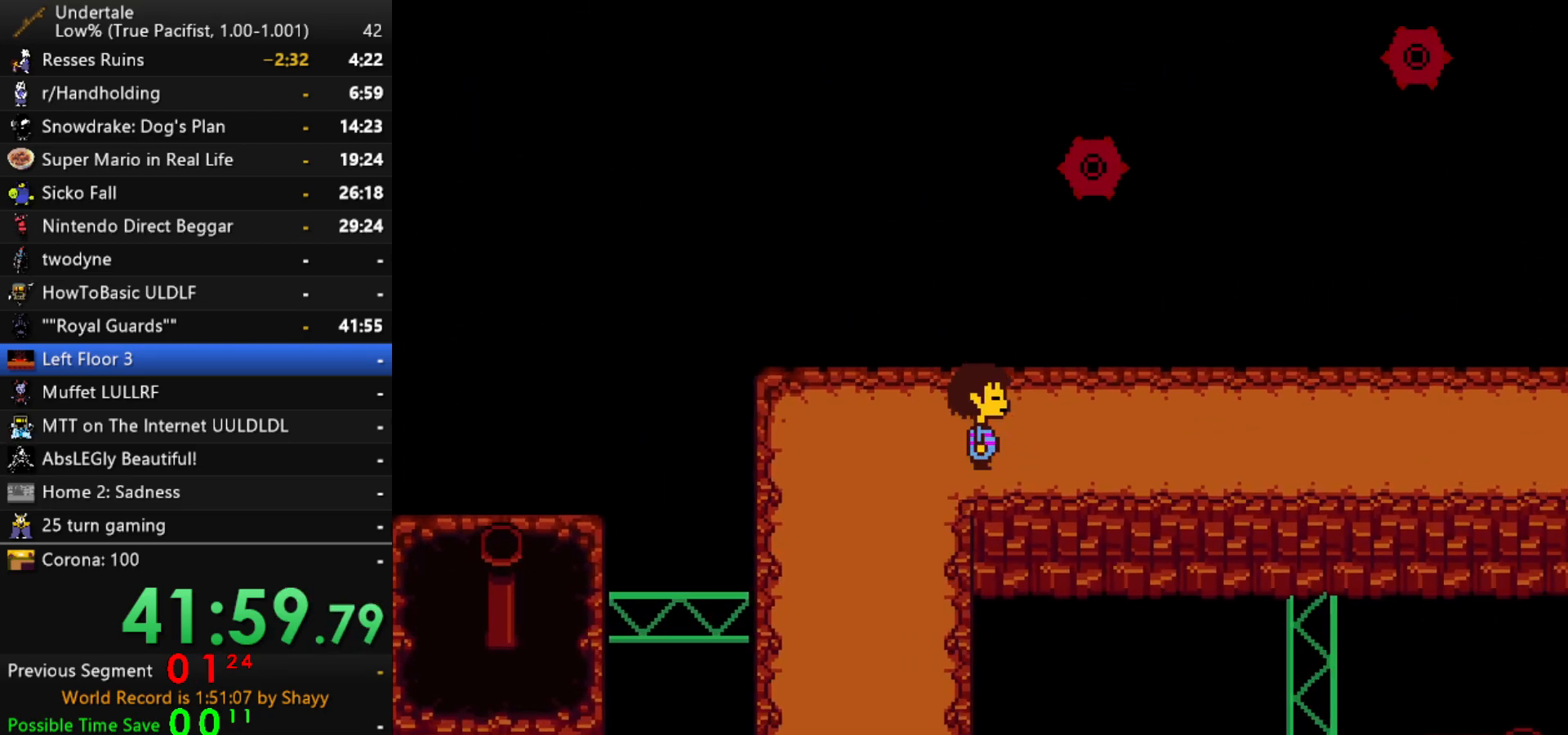
{"keys": ["return", "right", "shift"], "events": [[100, "x", "down"], [150, "x", "up"], [150, "z", "down"], [200, "z", "up"], [250, "shift", "down"], [300, "return", "down"], [300, "shift", "up"], [300, "x", "down"], [350, "return", "up"], [350, "z", "down"], [400, "x", "up"], [400, "z", "up"], [434, "shift", "down"], [484, "return", "down"]]}
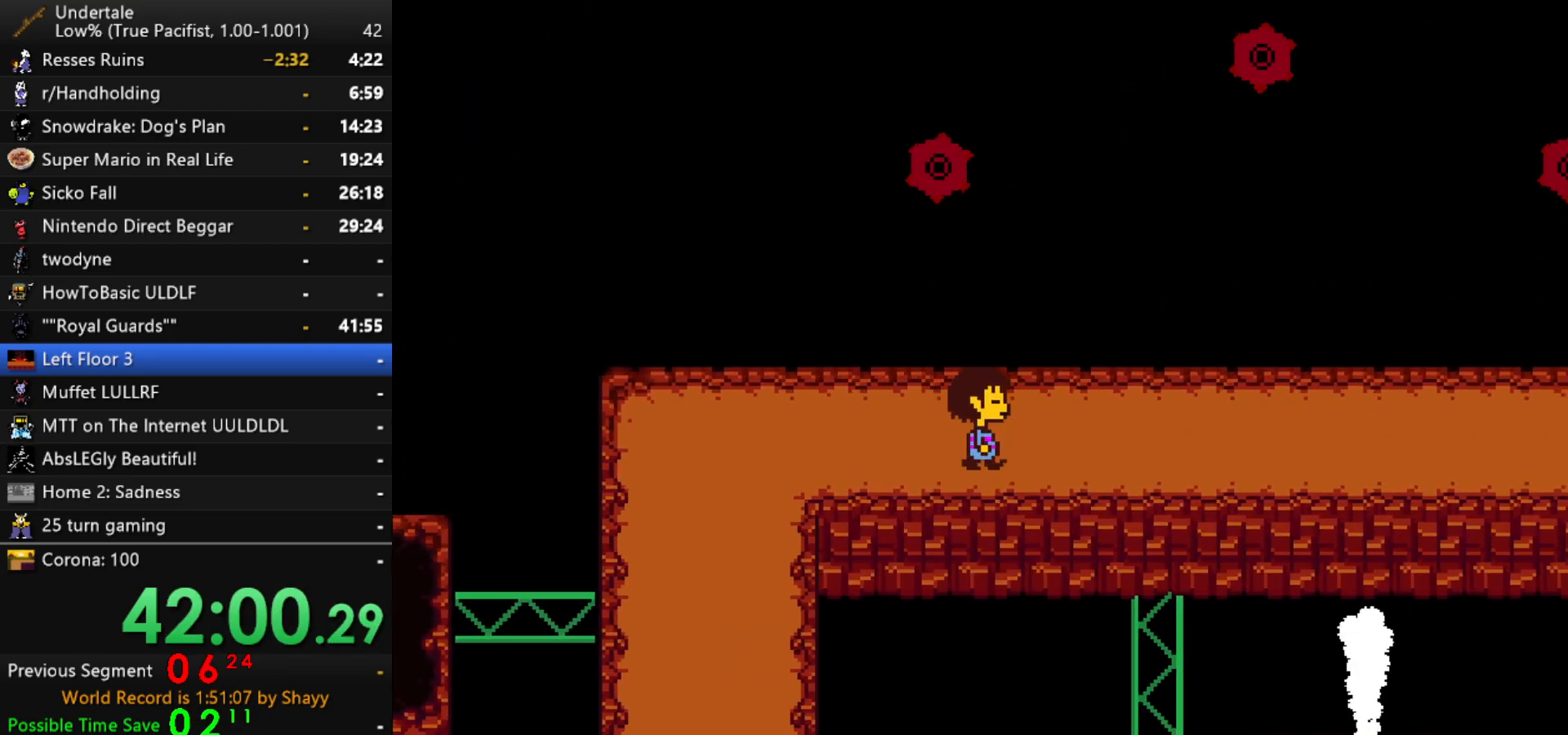
{"keys": ["right", "z"], "events": [[34, "return", "up"], [34, "shift", "up"], [34, "x", "down"], [34, "z", "down"], [84, "x", "up"], [134, "z", "up"], [167, "return", "down"], [167, "shift", "down"], [217, "return", "up"], [217, "shift", "up"], [217, "x", "down"], [267, "z", "down"], [317, "shift", "down"], [317, "x", "up"], [317, "z", "up"], [367, "return", "down"], [400, "shift", "up"], [450, "return", "up"], [450, "x", "down"], [500, "x", "up"], [500, "z", "down"]]}
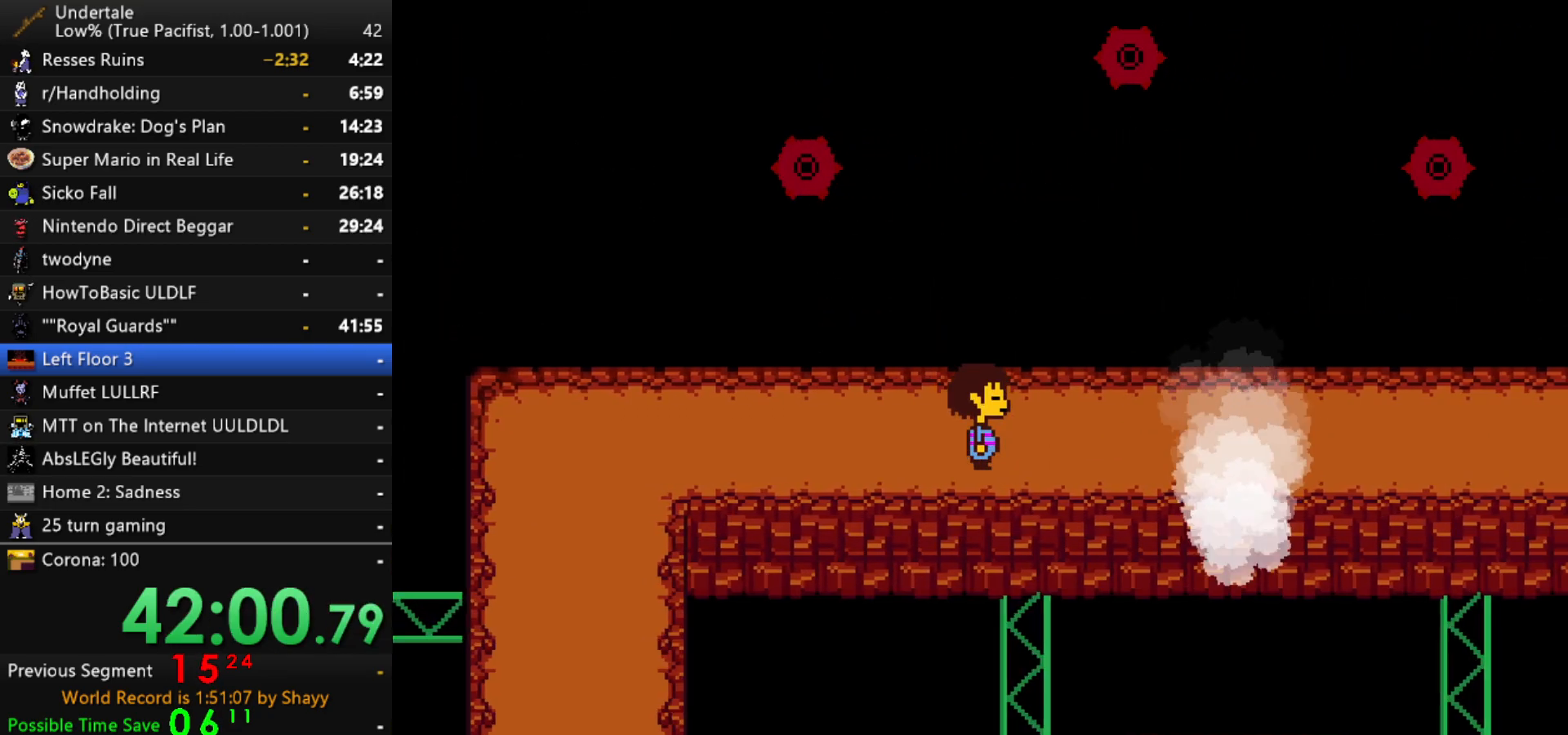
{"keys": ["right"], "events": [[50, "return", "down"], [50, "shift", "down"], [50, "z", "up"], [100, "return", "up"], [150, "shift", "up"]]}
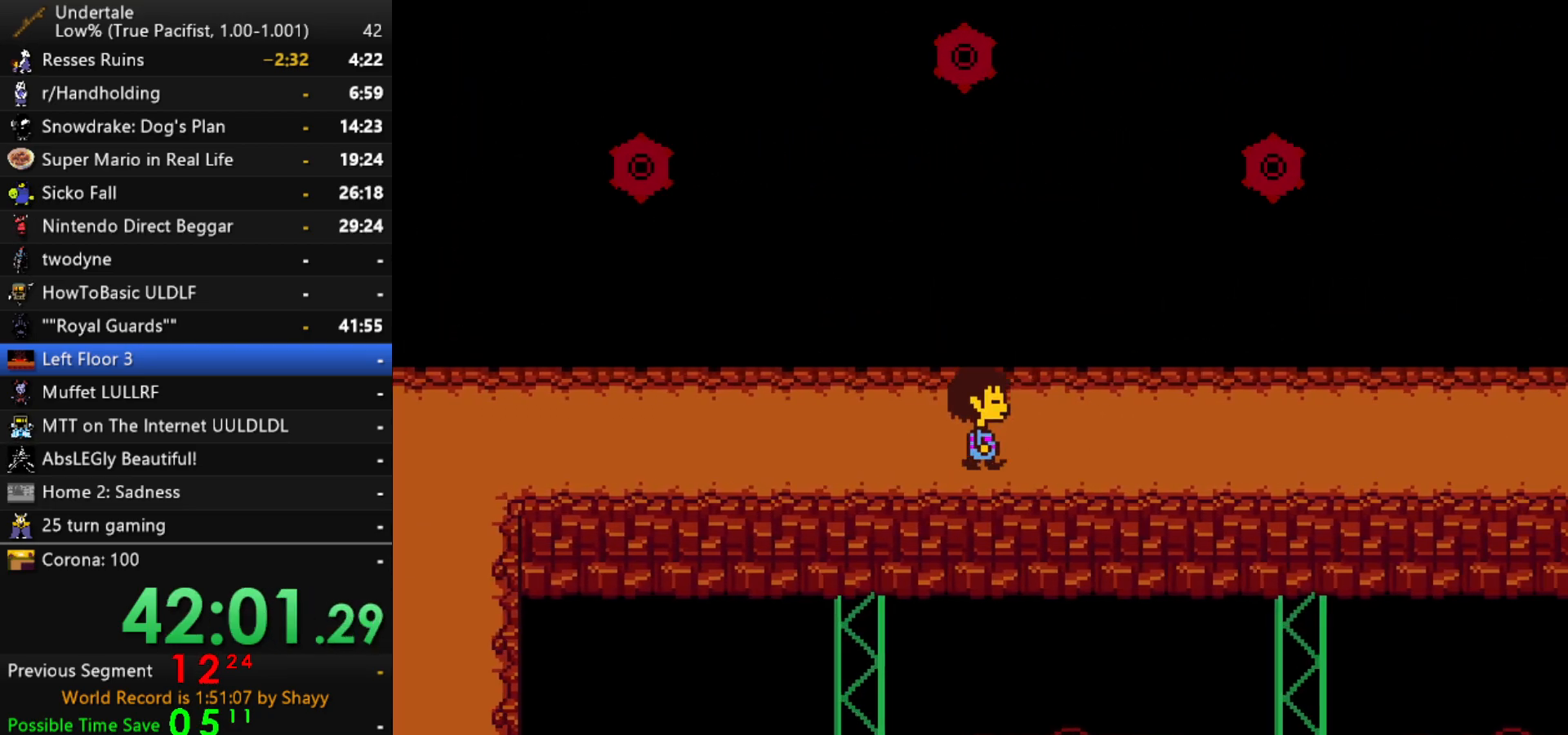
{"keys": ["right"], "events": []}